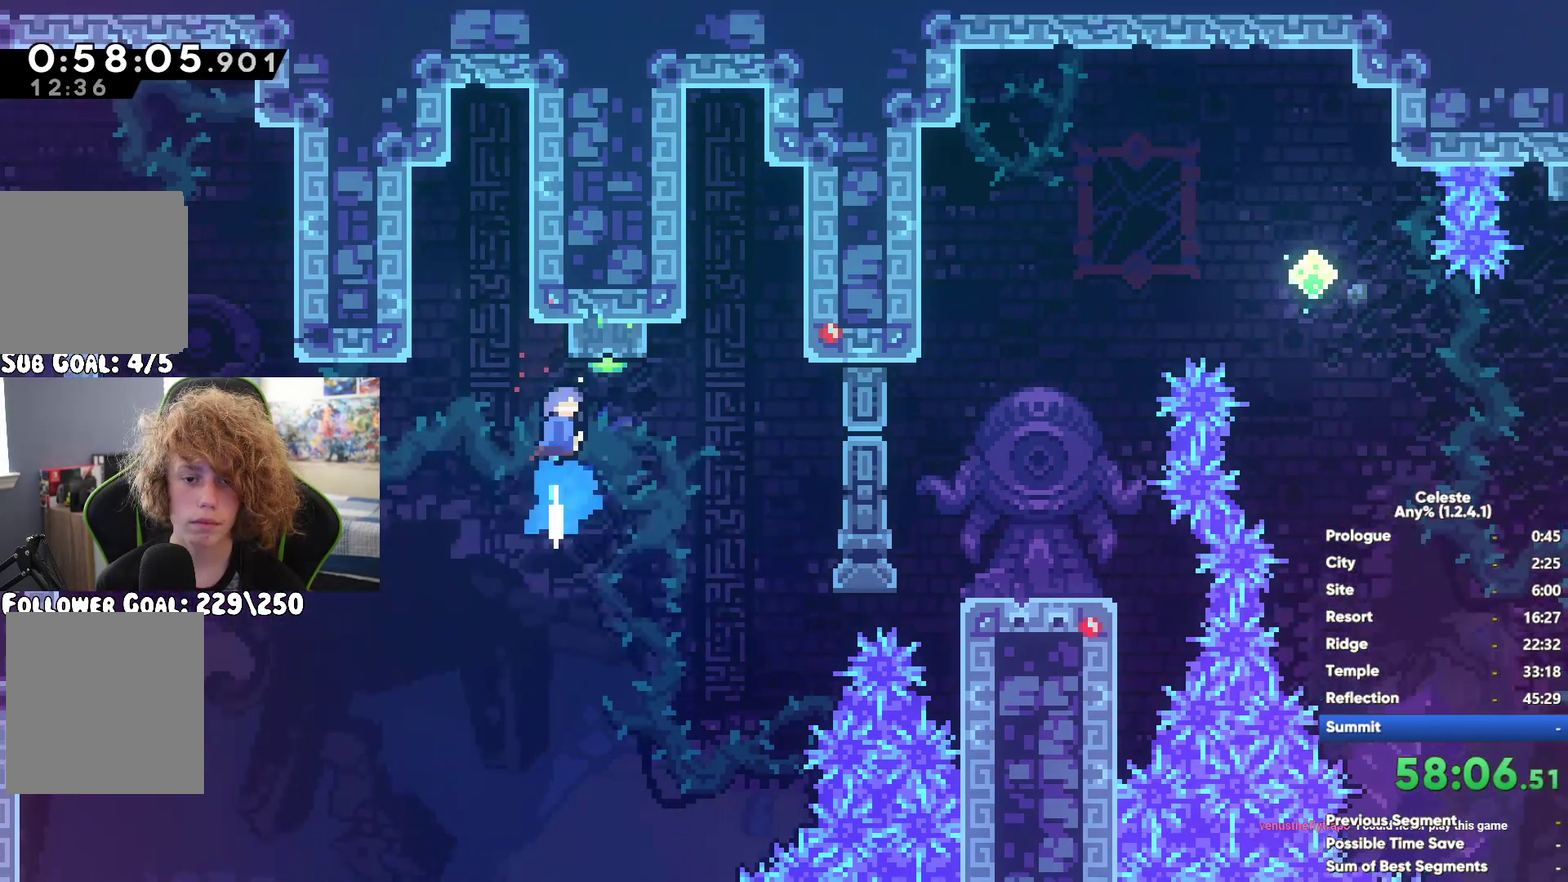
Gameplay with a controller (Xbox layout); each line is a JSON object with the inputs held at the frame after it (dt_ms = milliseconds from this image to that frame). "button_events" lists button changes between this image and that frame as [ms after this image, input, new state], when the widget could be followed in between (sticks are given only as held states). This document gives stick clicks only as held states, not as events.
{"dt_ms": 500, "buttons": [], "left_stick": "left", "right_stick": "center", "button_events": [[17, "X", "down"], [200, "X", "up"]]}
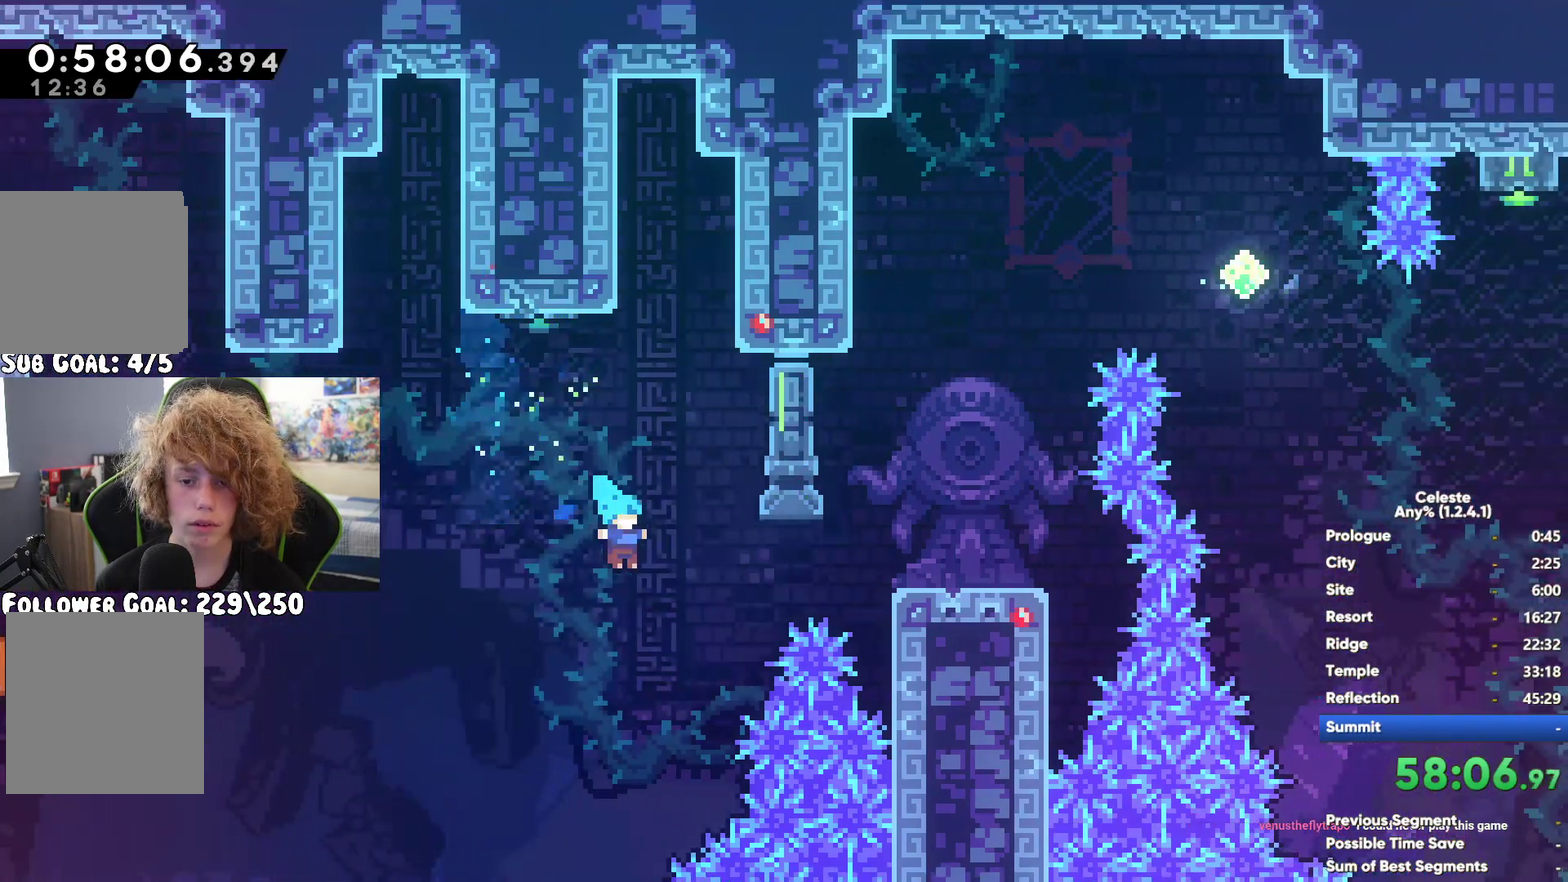
{"dt_ms": 500, "buttons": [], "left_stick": "left", "right_stick": "center", "button_events": []}
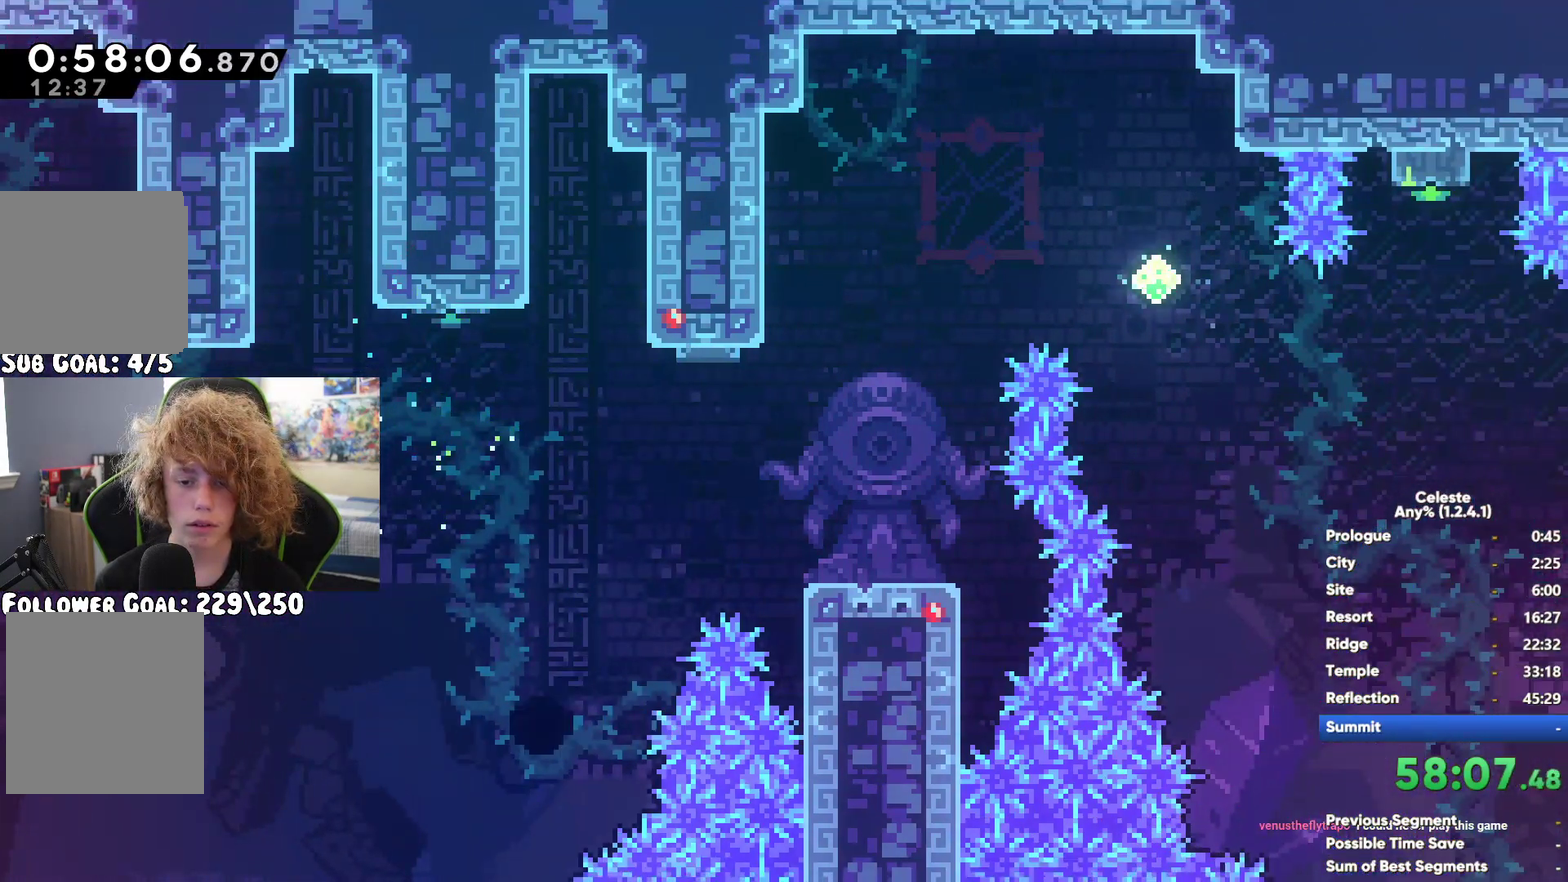
{"dt_ms": 500, "buttons": [], "left_stick": "center", "right_stick": "center", "button_events": []}
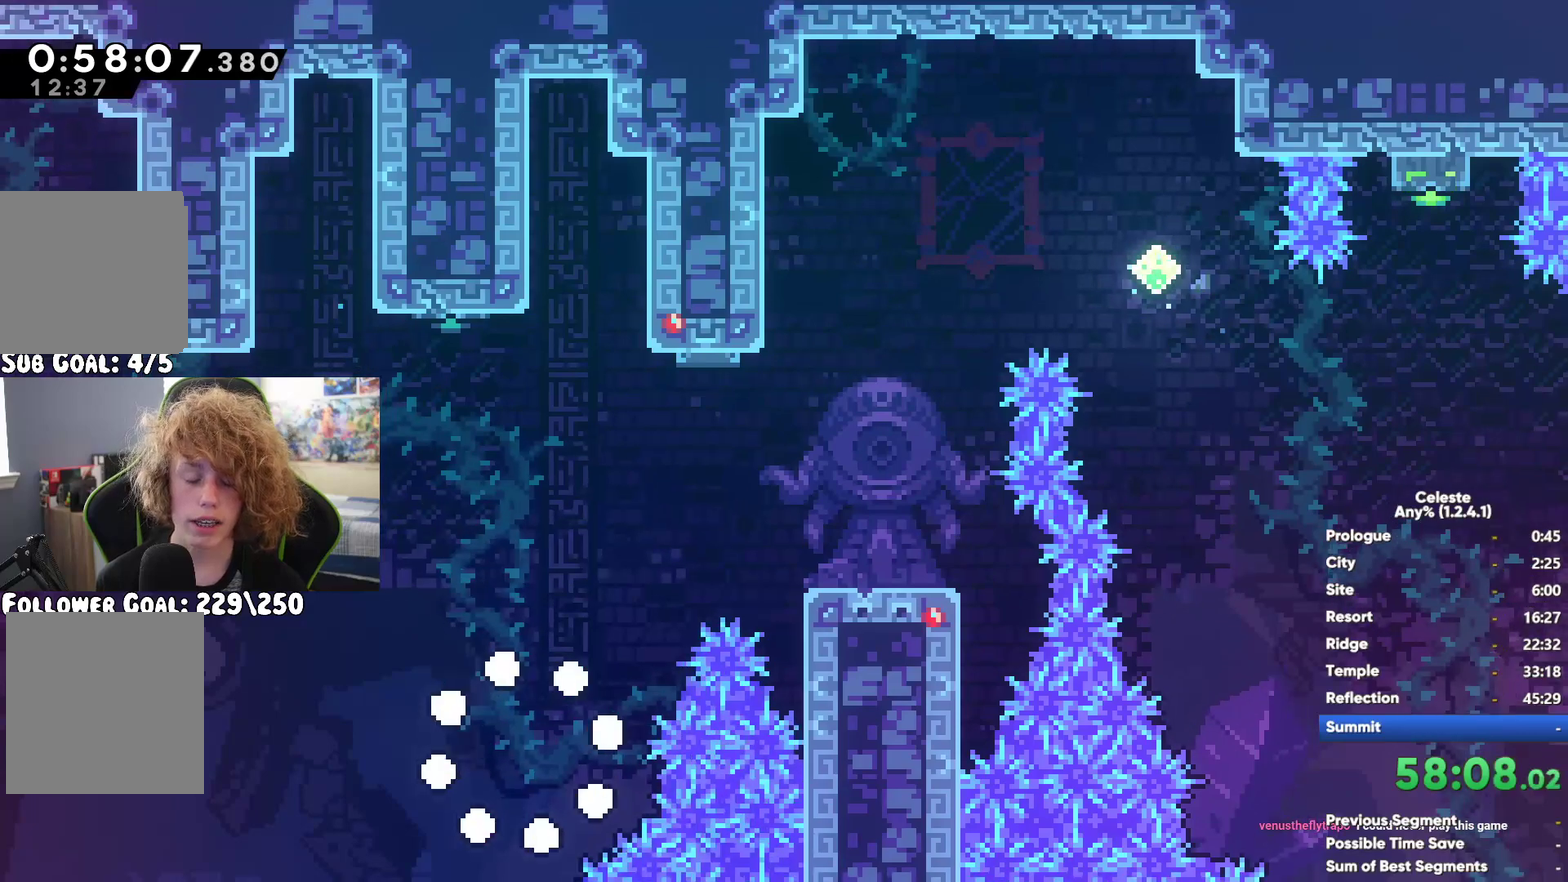
{"dt_ms": 500, "buttons": [], "left_stick": "center", "right_stick": "center", "button_events": []}
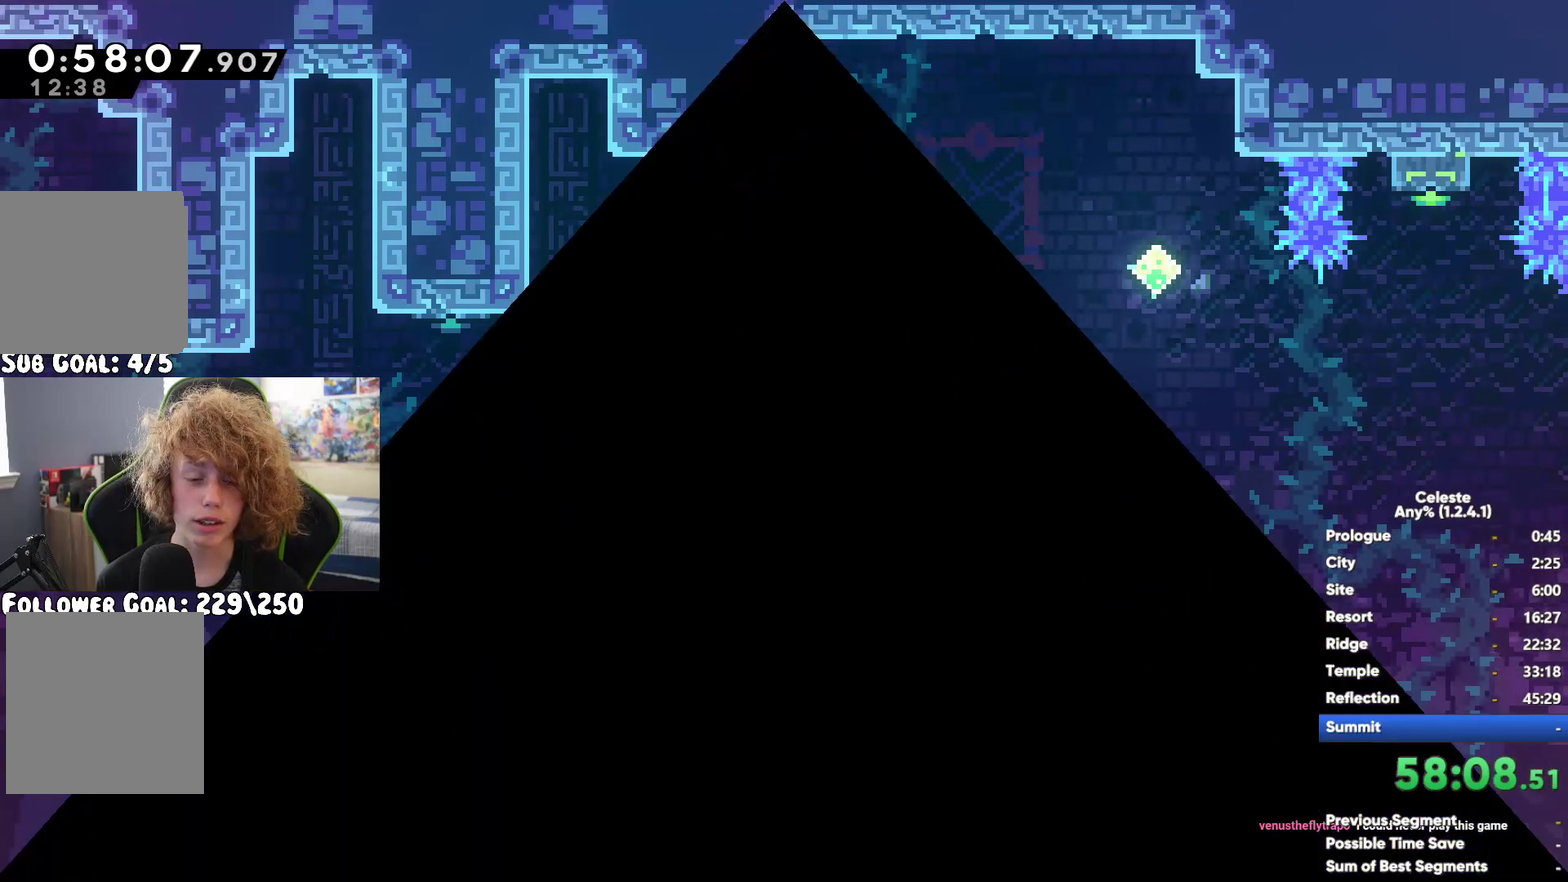
{"dt_ms": 500, "buttons": ["A"], "left_stick": "center", "right_stick": "center", "button_events": [[500, "A", "down"]]}
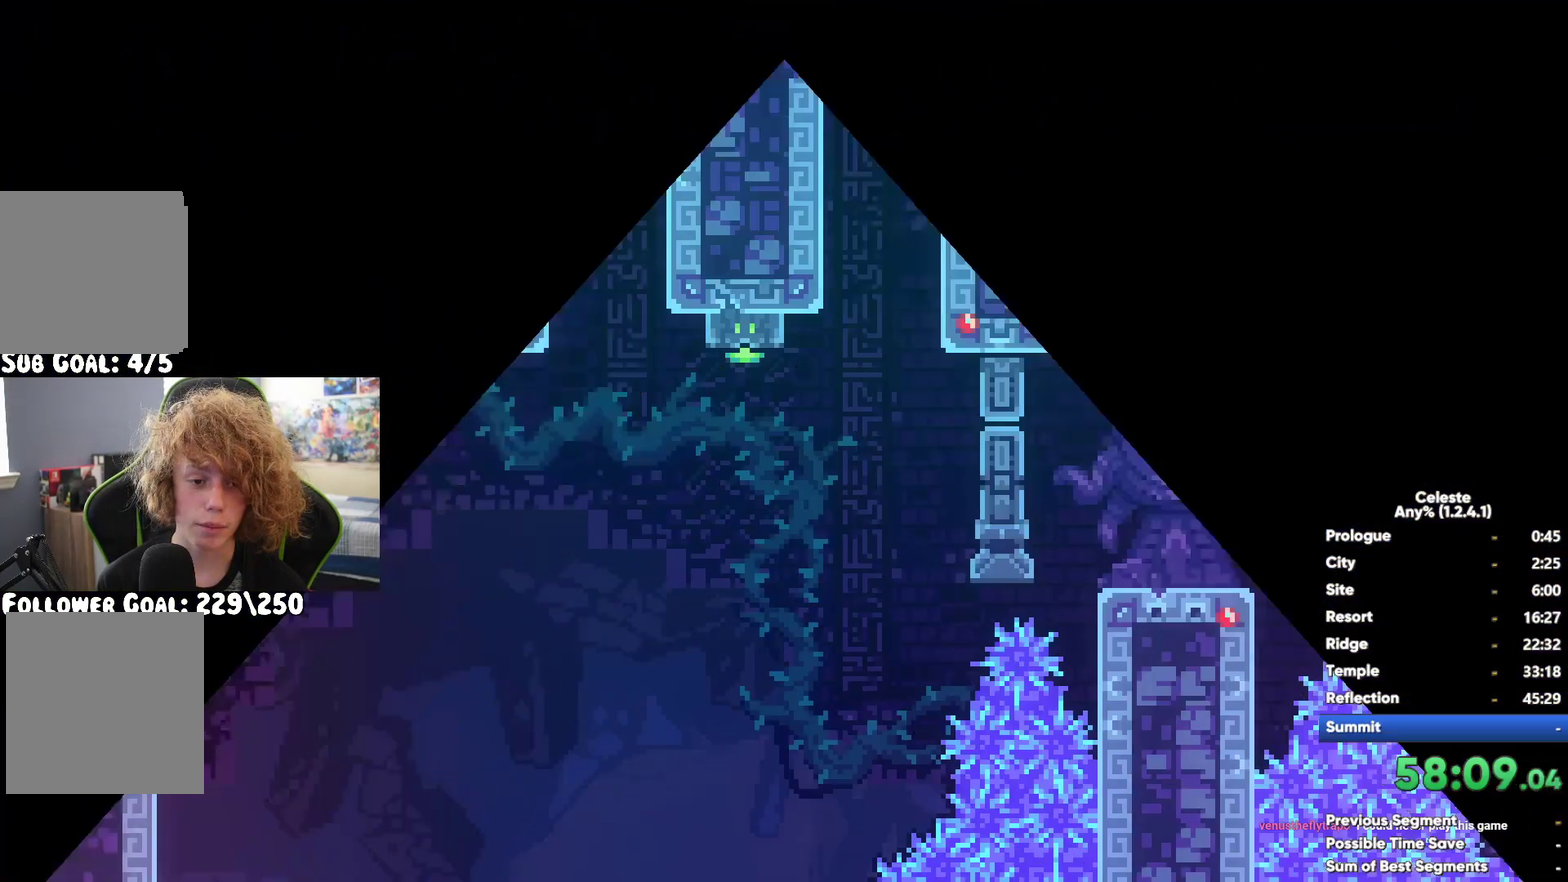
{"dt_ms": 500, "buttons": [], "left_stick": "left", "right_stick": "center", "button_events": [[67, "A", "up"]]}
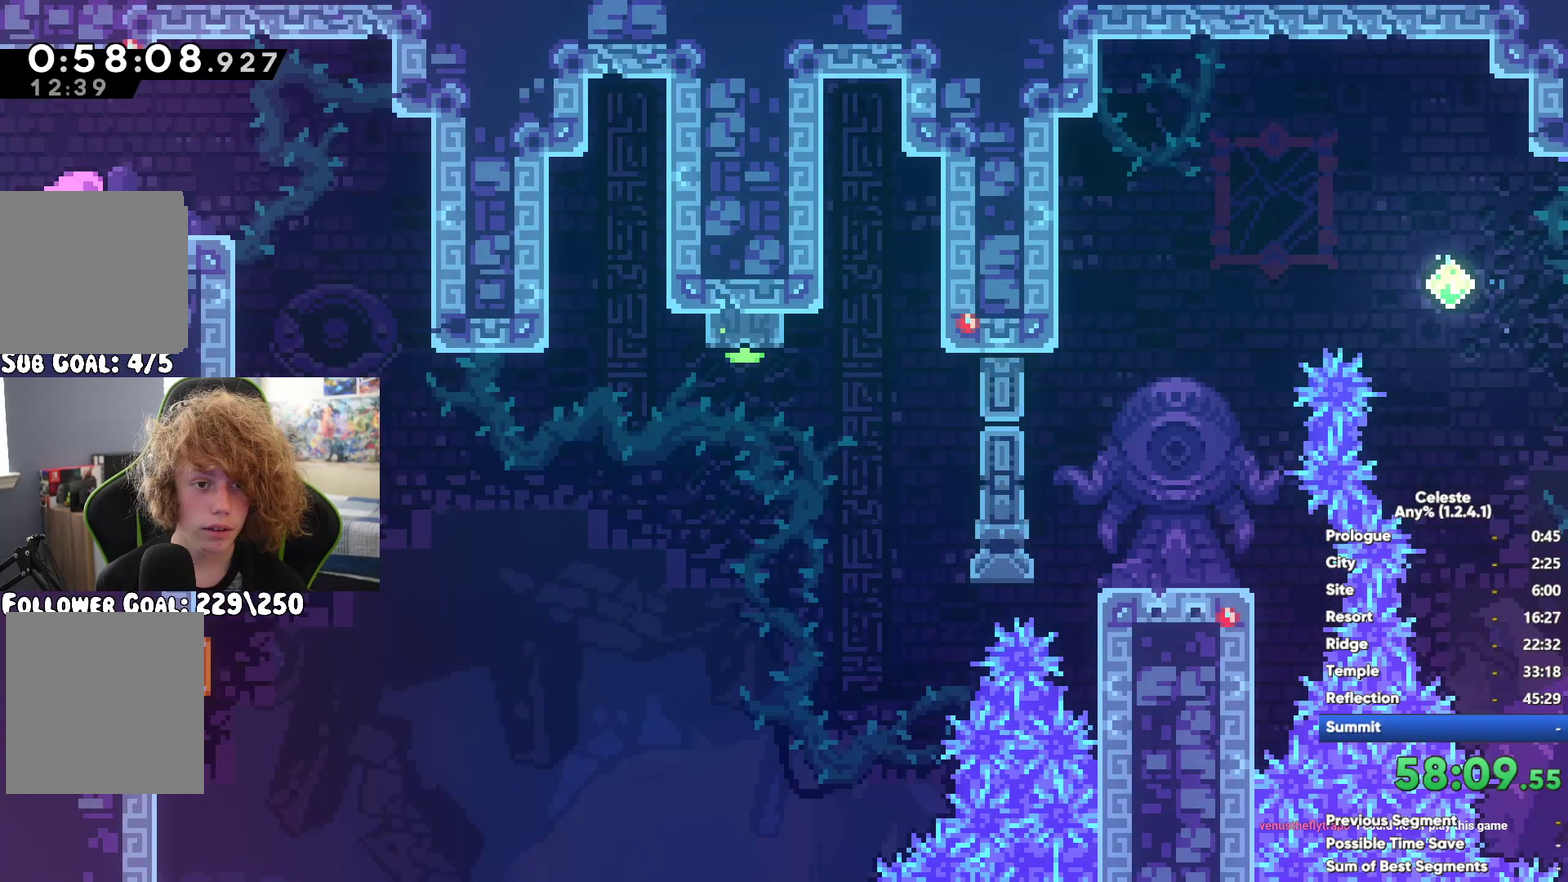
{"dt_ms": 1000, "buttons": [], "left_stick": "center", "right_stick": "center", "button_events": [[433, "X", "down"], [583, "X", "up"]]}
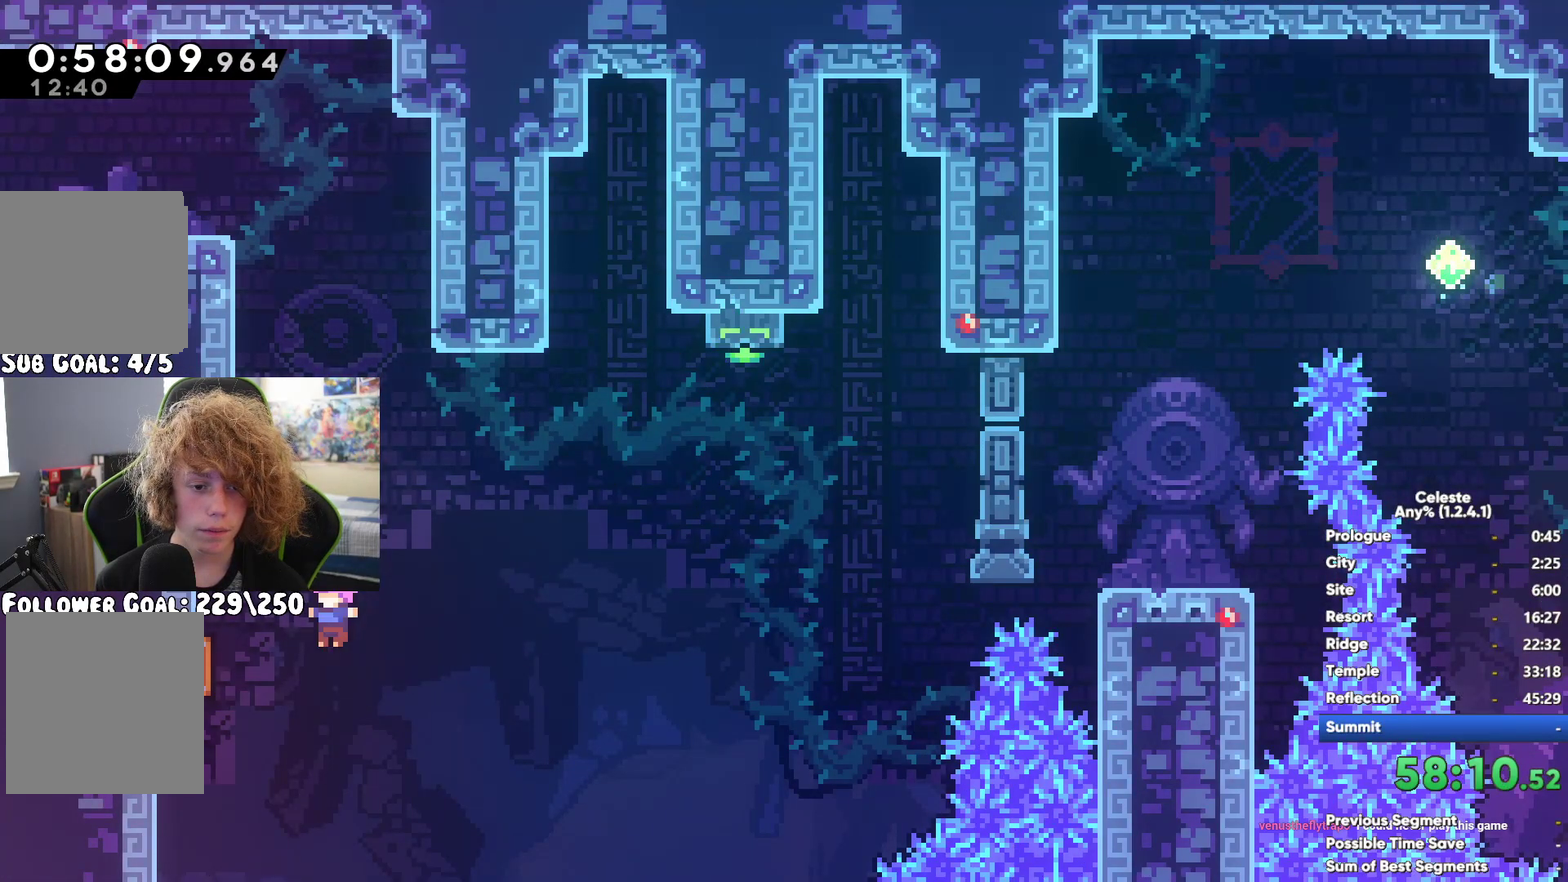
{"dt_ms": 500, "buttons": [], "left_stick": "up-left", "right_stick": "center", "button_events": [[133, "X", "down"], [333, "X", "up"]]}
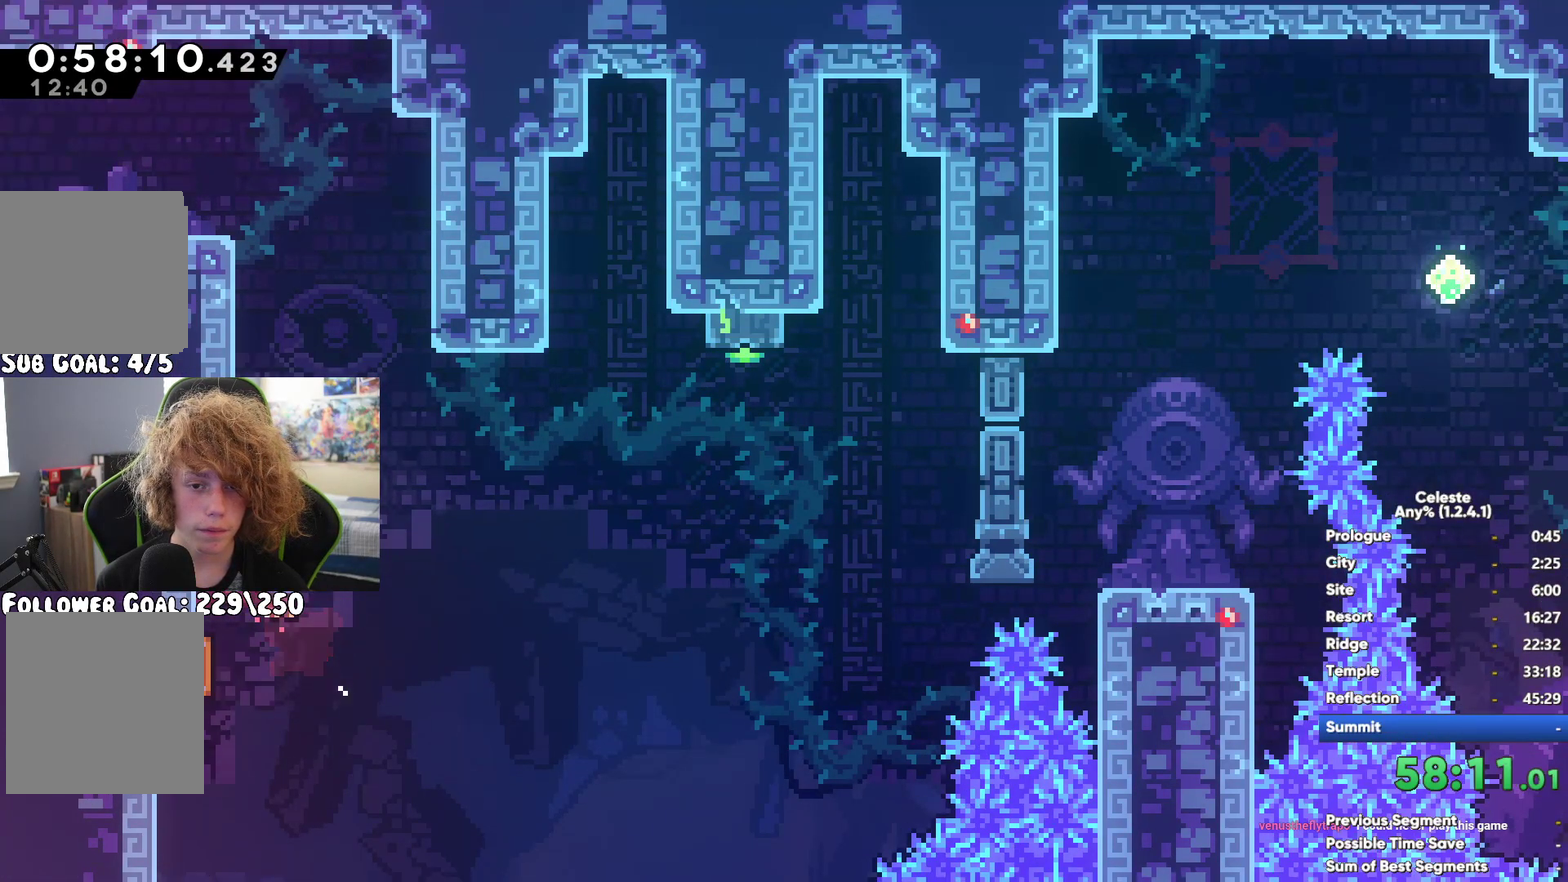
{"dt_ms": 500, "buttons": [], "left_stick": "up-right", "right_stick": "center", "button_events": []}
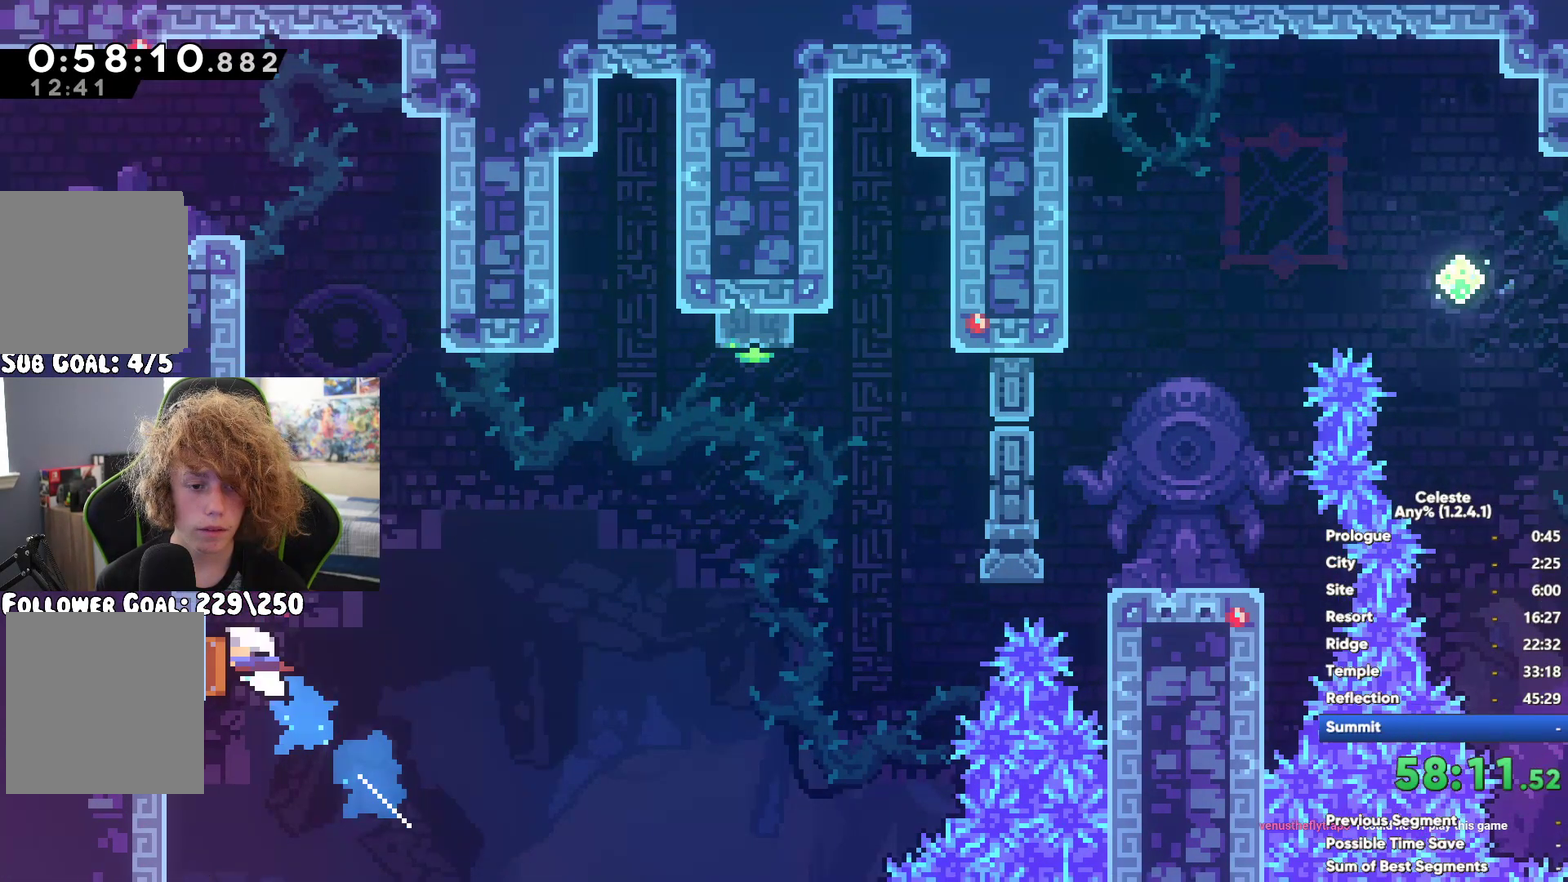
{"dt_ms": 500, "buttons": [], "left_stick": "left", "right_stick": "center", "button_events": [[33, "X", "down"], [217, "X", "up"]]}
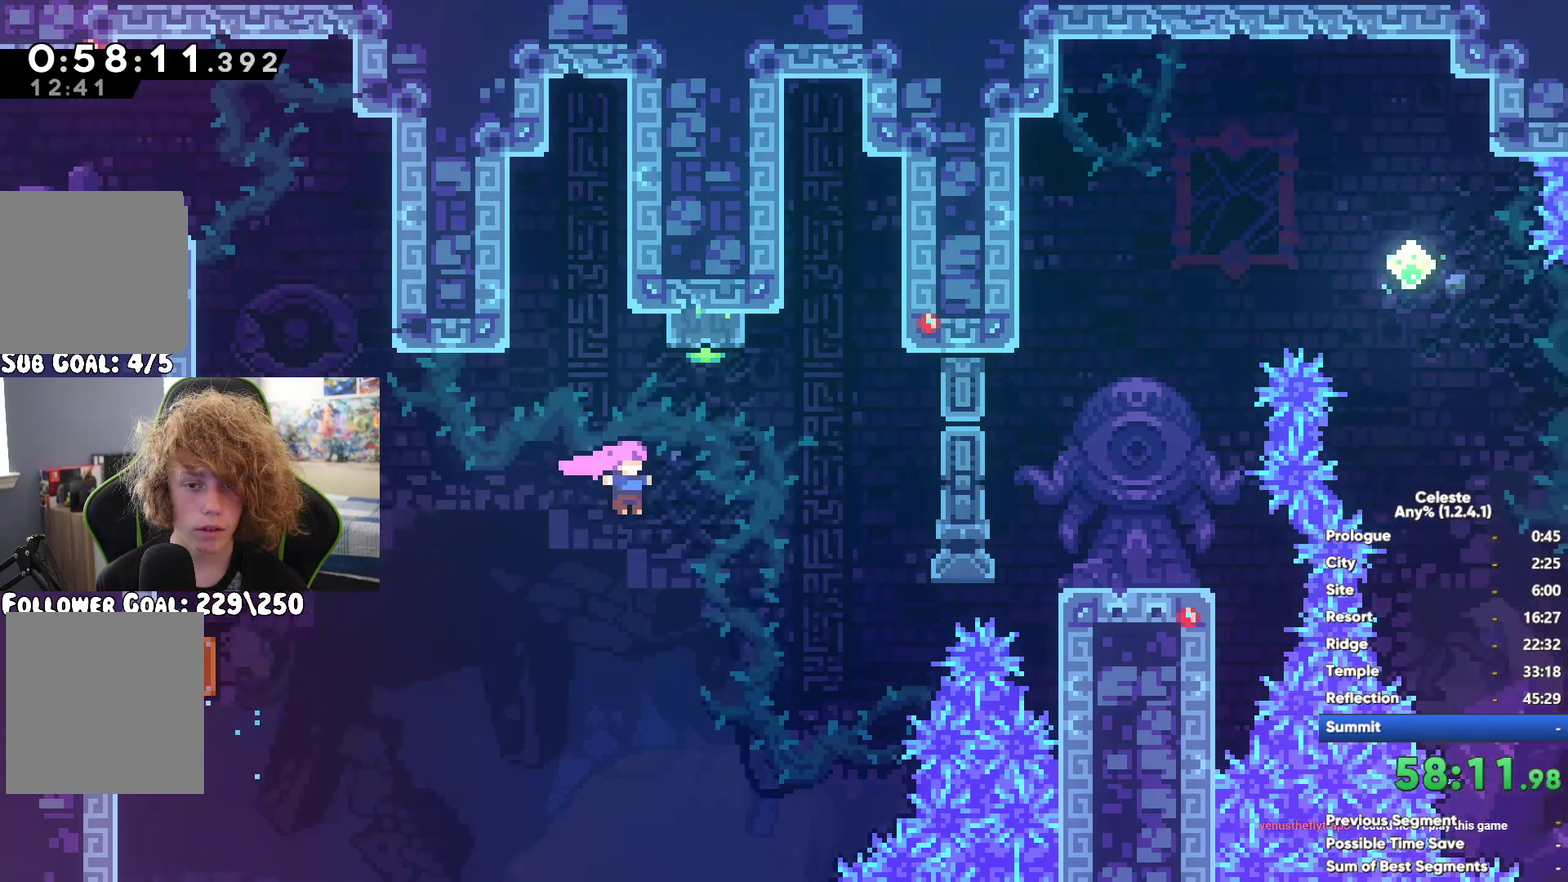
{"dt_ms": 500, "buttons": ["X"], "left_stick": "up", "right_stick": "center", "button_events": [[400, "X", "down"]]}
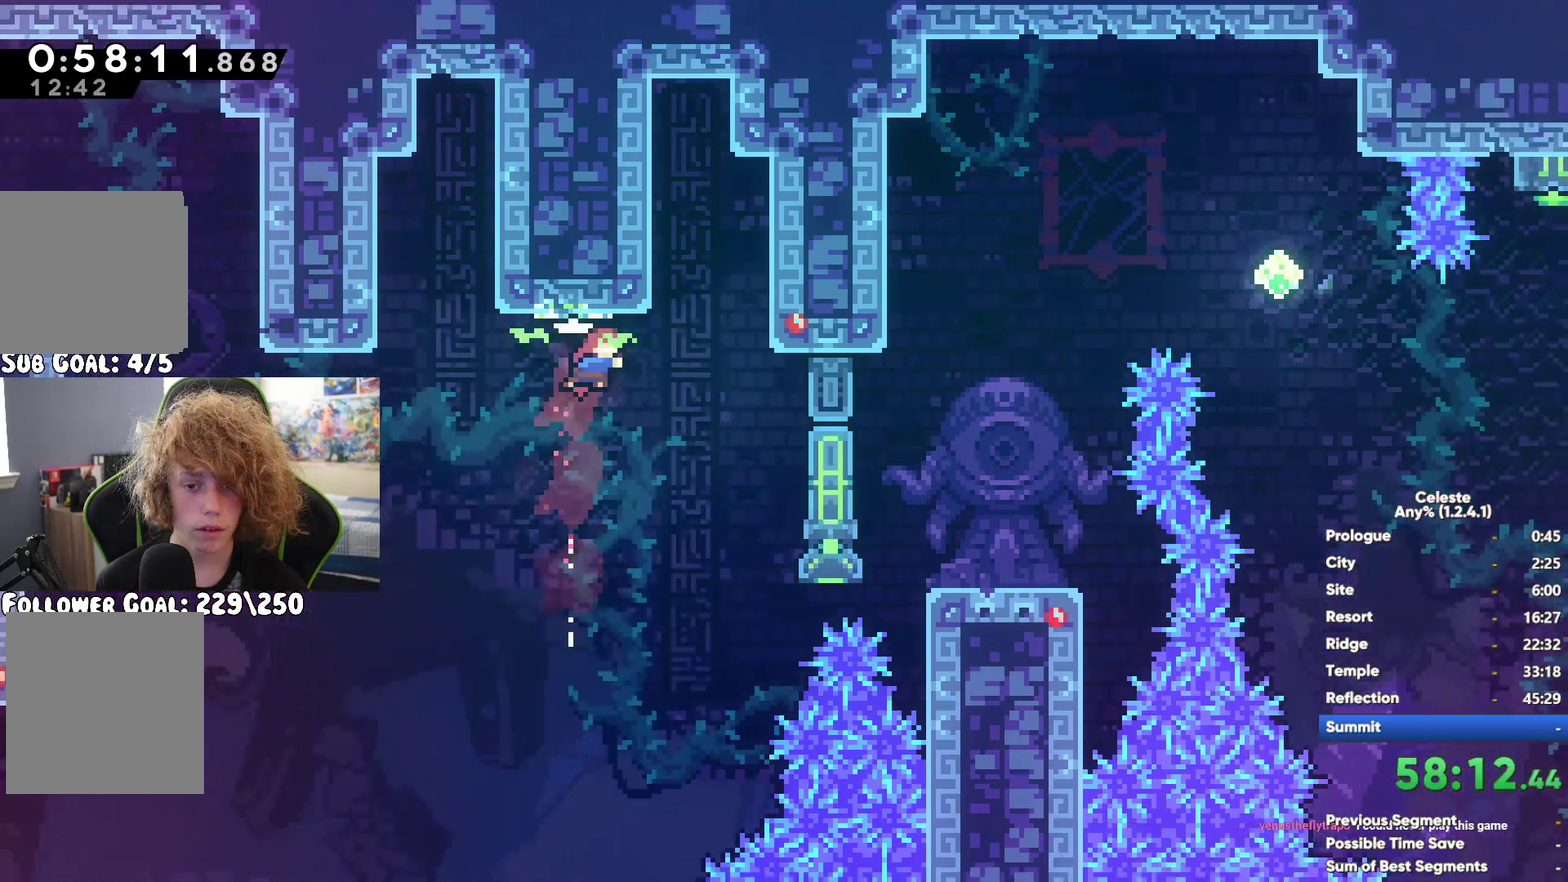
{"dt_ms": 500, "buttons": [], "left_stick": "left", "right_stick": "center", "button_events": [[17, "X", "up"]]}
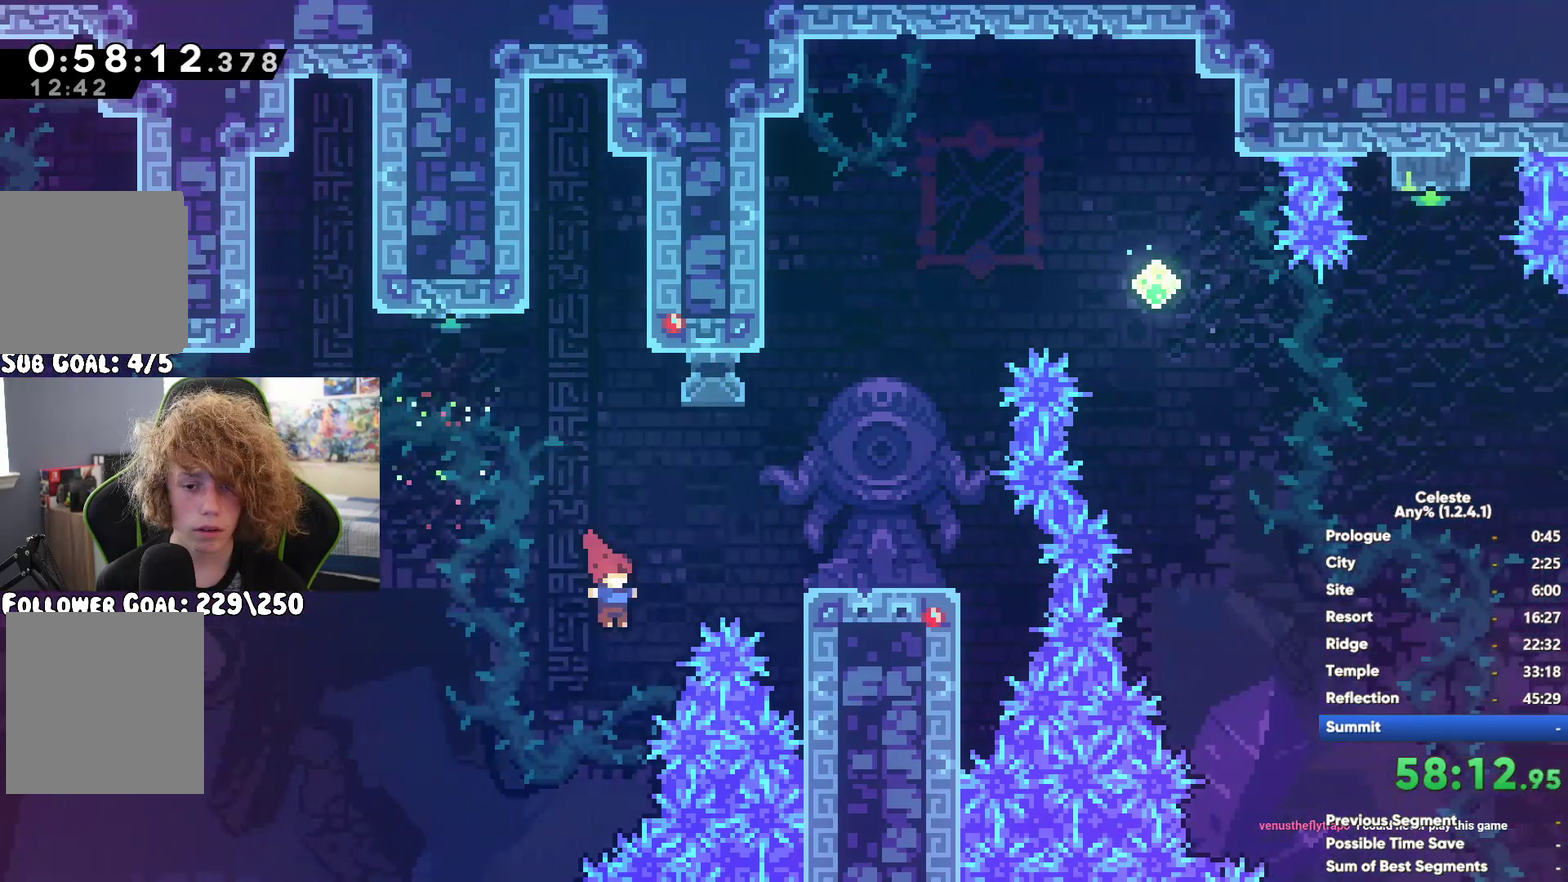
{"dt_ms": 500, "buttons": [], "left_stick": "left", "right_stick": "center", "button_events": [[117, "A", "down"], [283, "A", "up"], [350, "X", "down"], [450, "X", "up"]]}
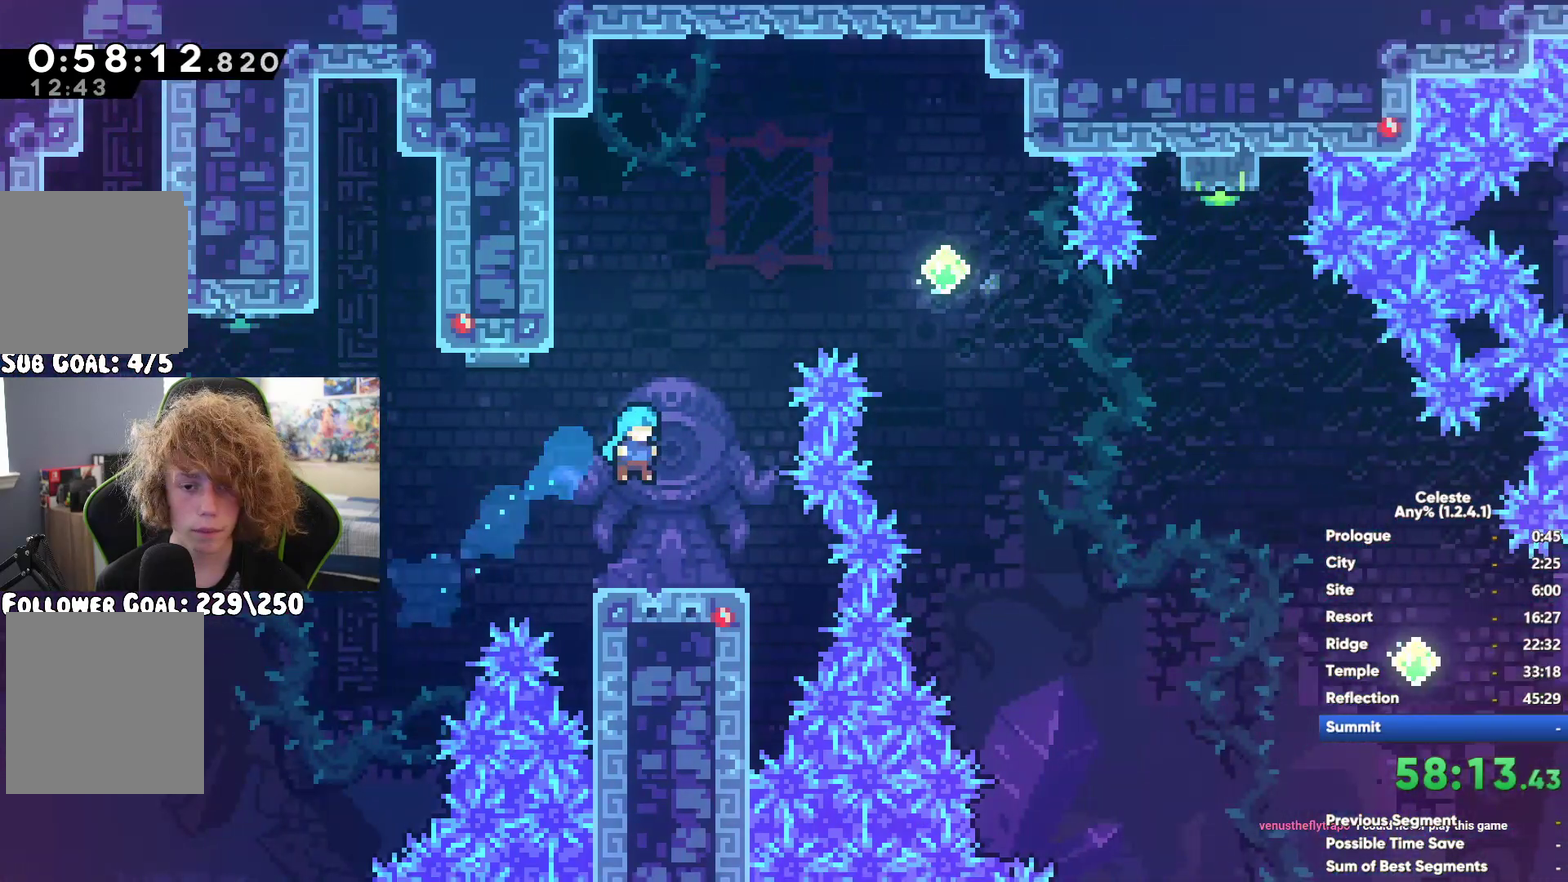
{"dt_ms": 500, "buttons": [], "left_stick": "center", "right_stick": "center", "button_events": [[167, "X", "down"], [283, "X", "up"]]}
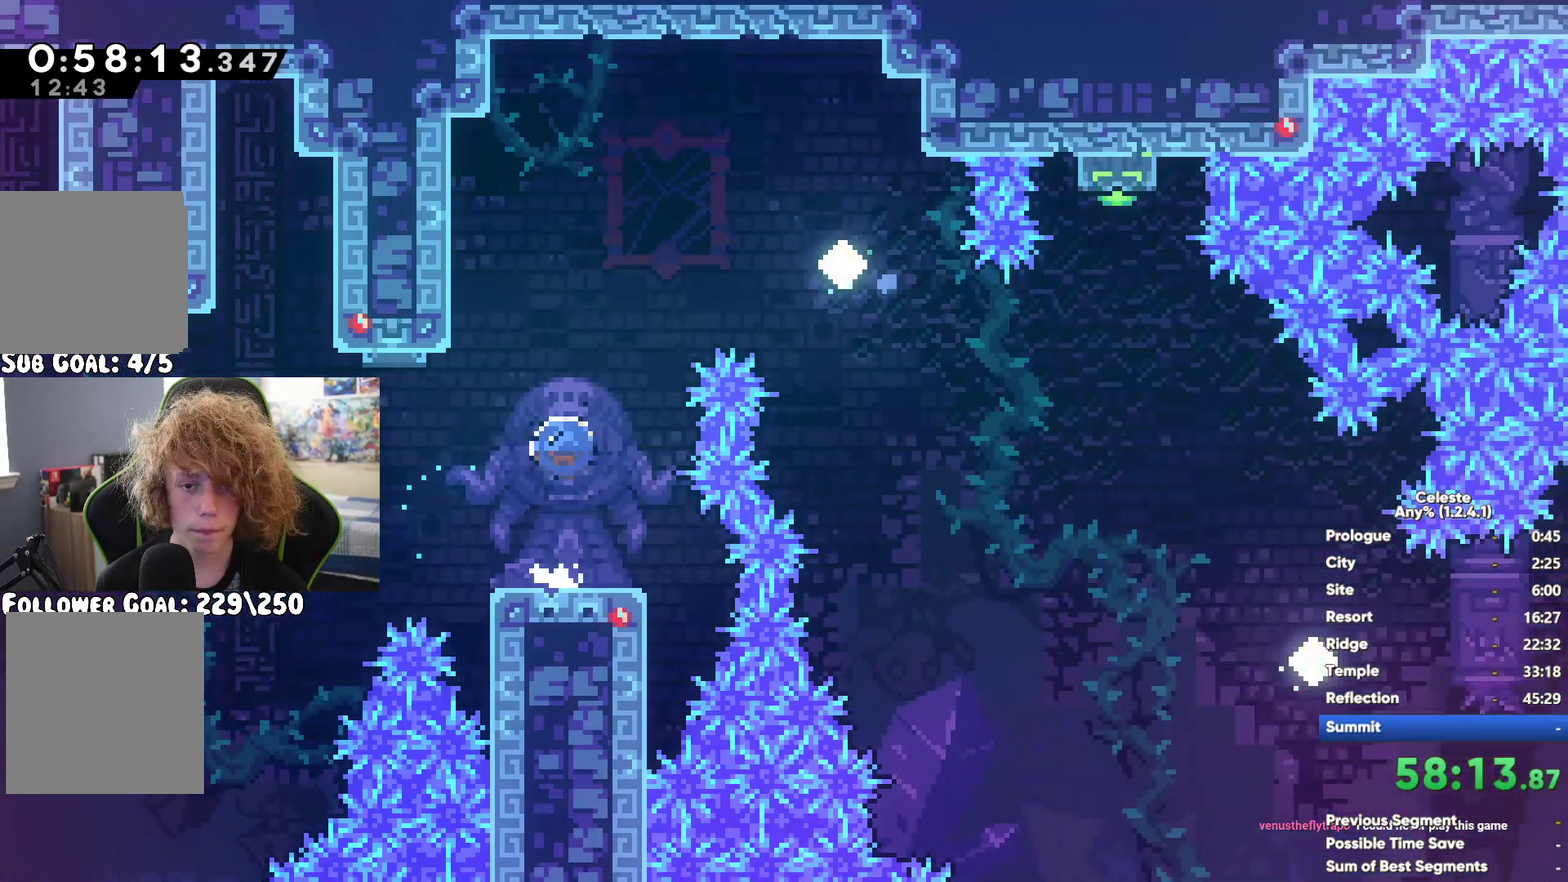
{"dt_ms": 500, "buttons": ["X"], "left_stick": "up", "right_stick": "center", "button_events": [[417, "X", "down"]]}
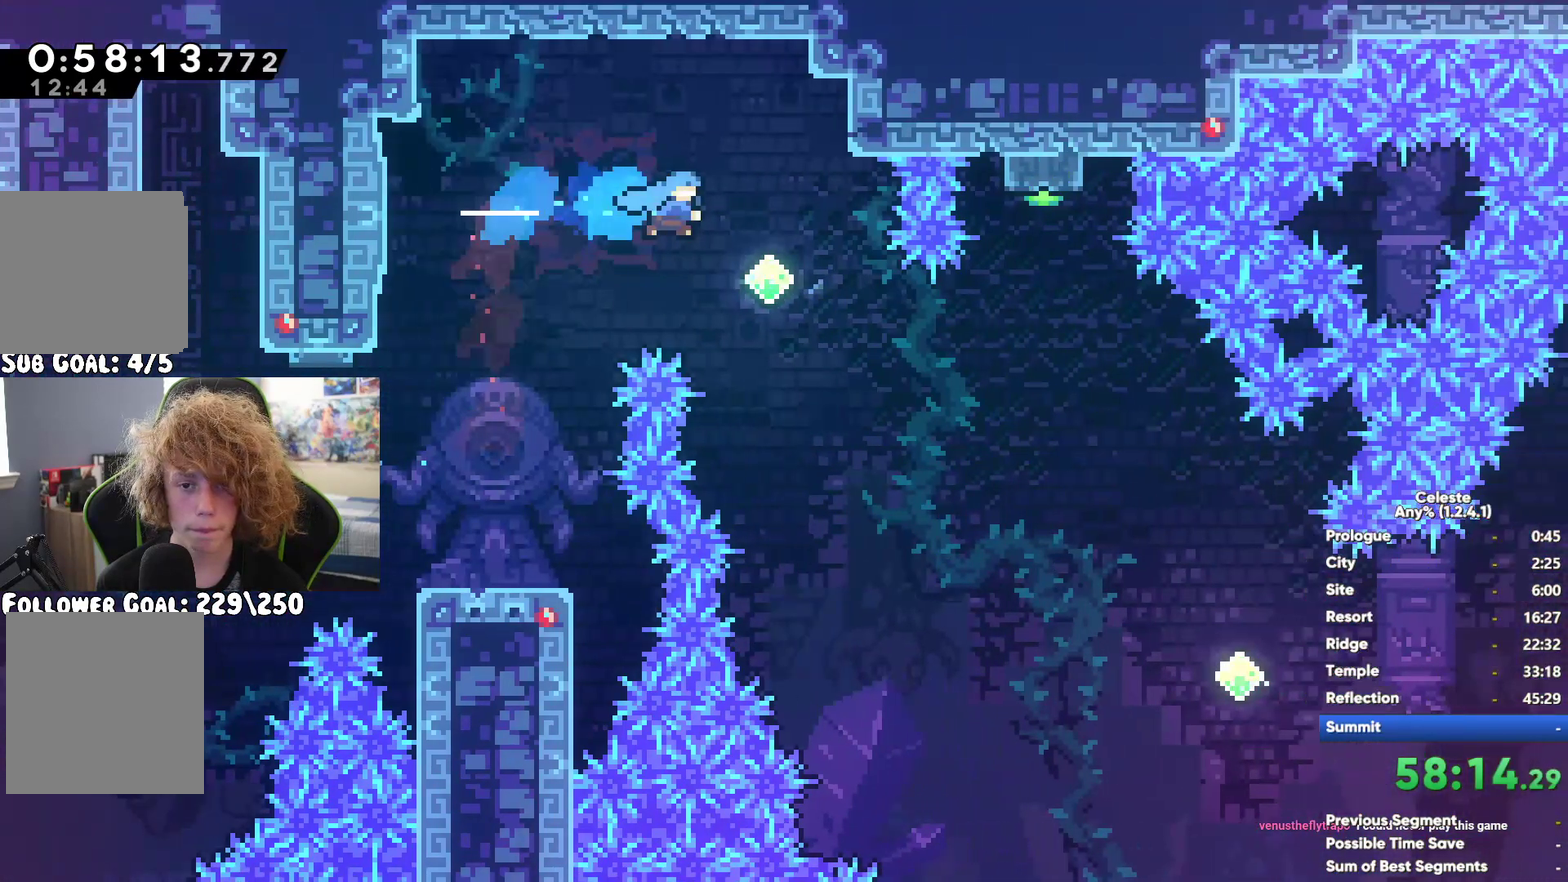
{"dt_ms": 500, "buttons": [], "left_stick": "left", "right_stick": "center", "button_events": [[33, "X", "up"], [133, "X", "down"], [300, "X", "up"]]}
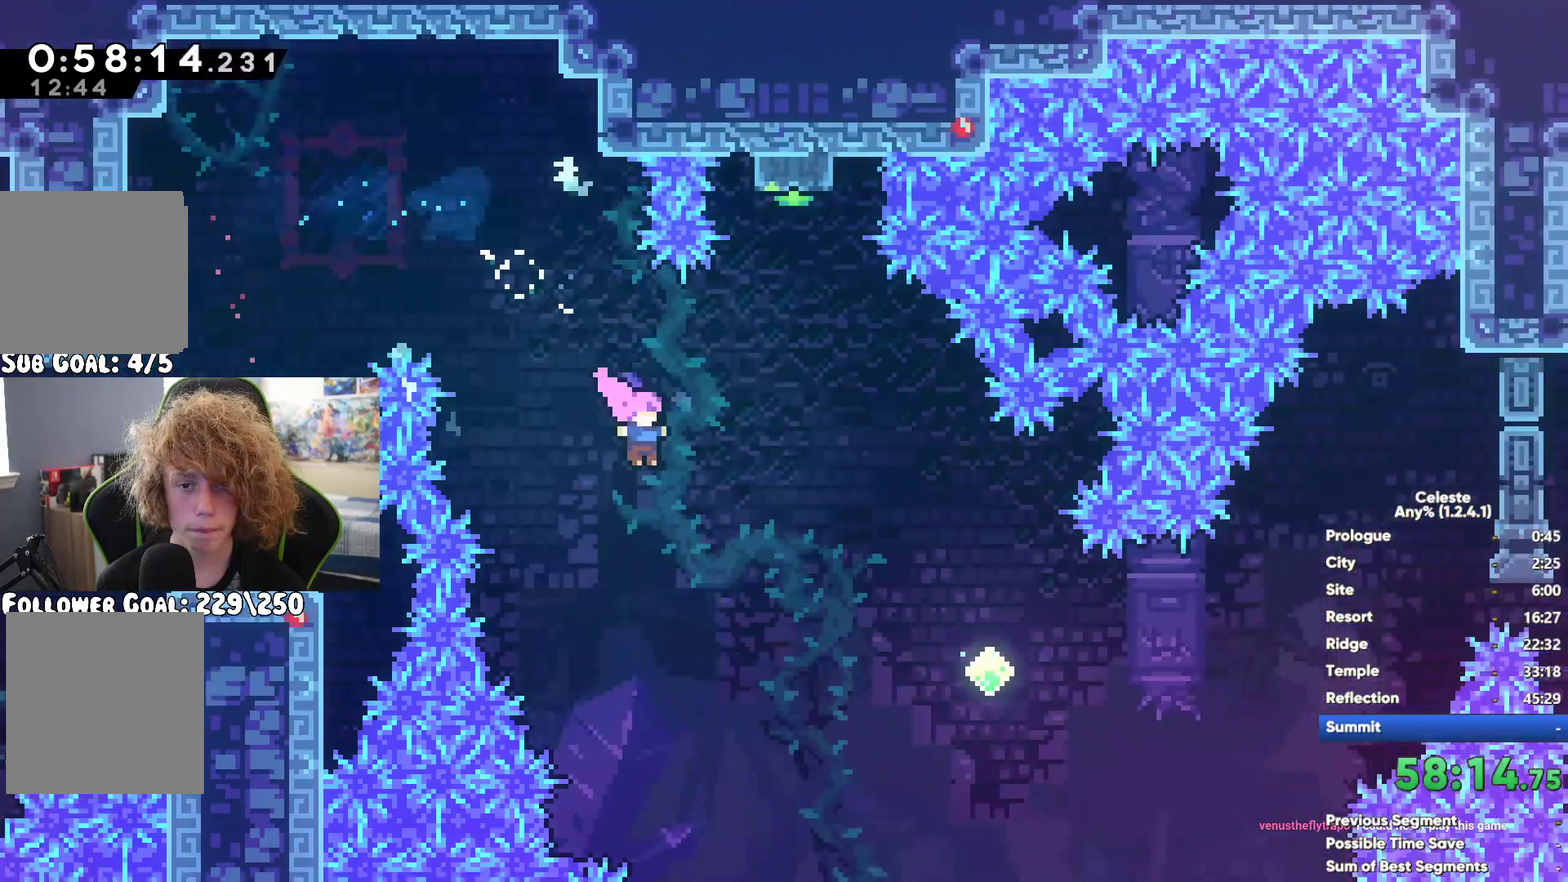
{"dt_ms": 500, "buttons": [], "left_stick": "center", "right_stick": "center", "button_events": []}
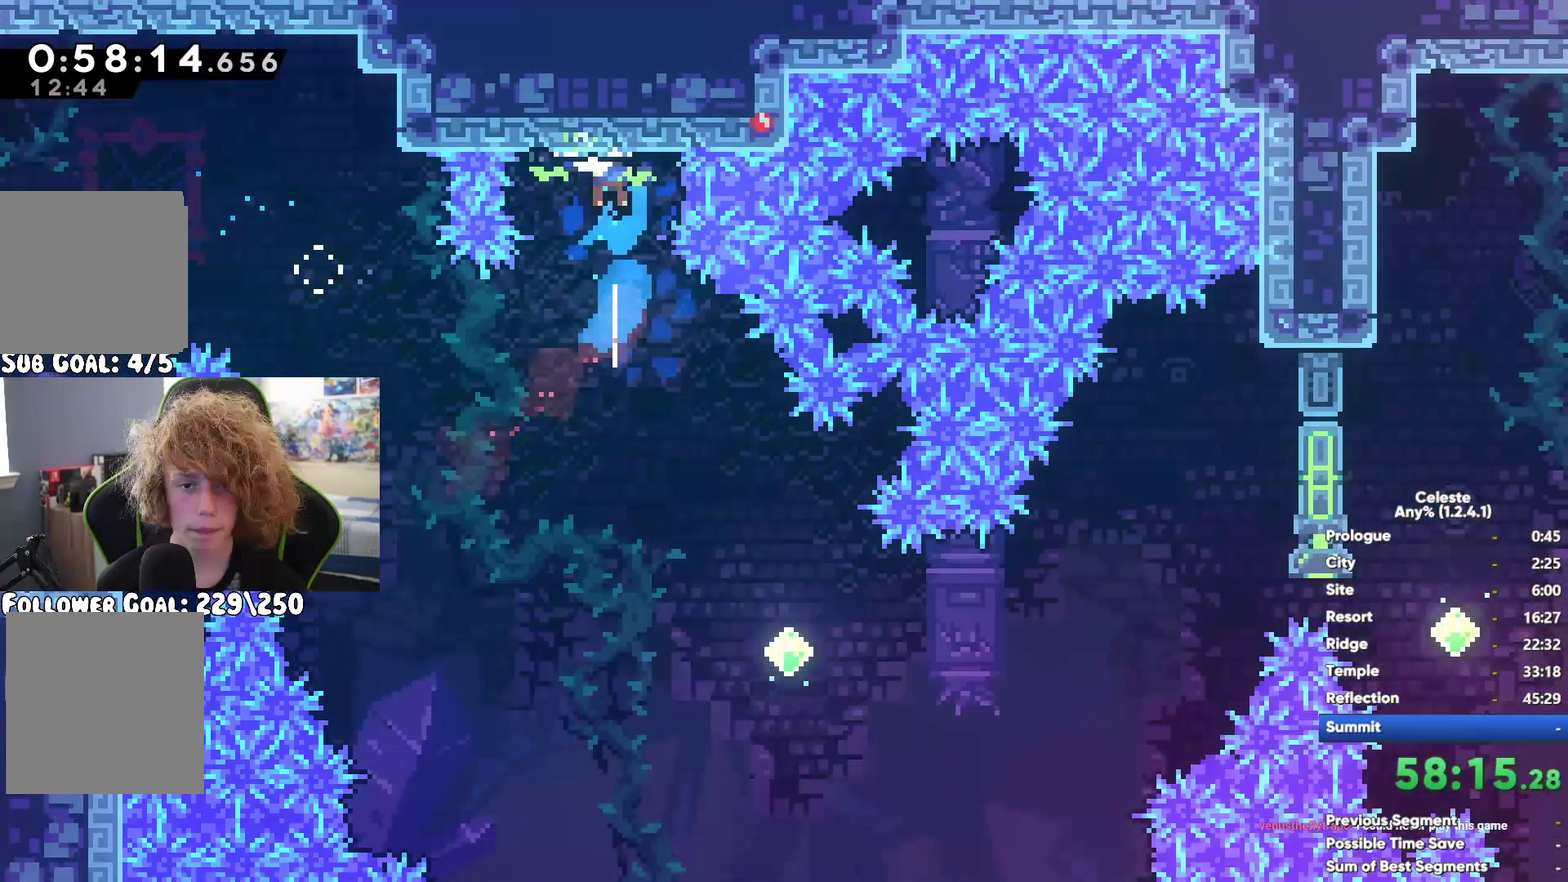
{"dt_ms": 500, "buttons": [], "left_stick": "up", "right_stick": "center", "button_events": [[250, "X", "down"], [350, "X", "up"]]}
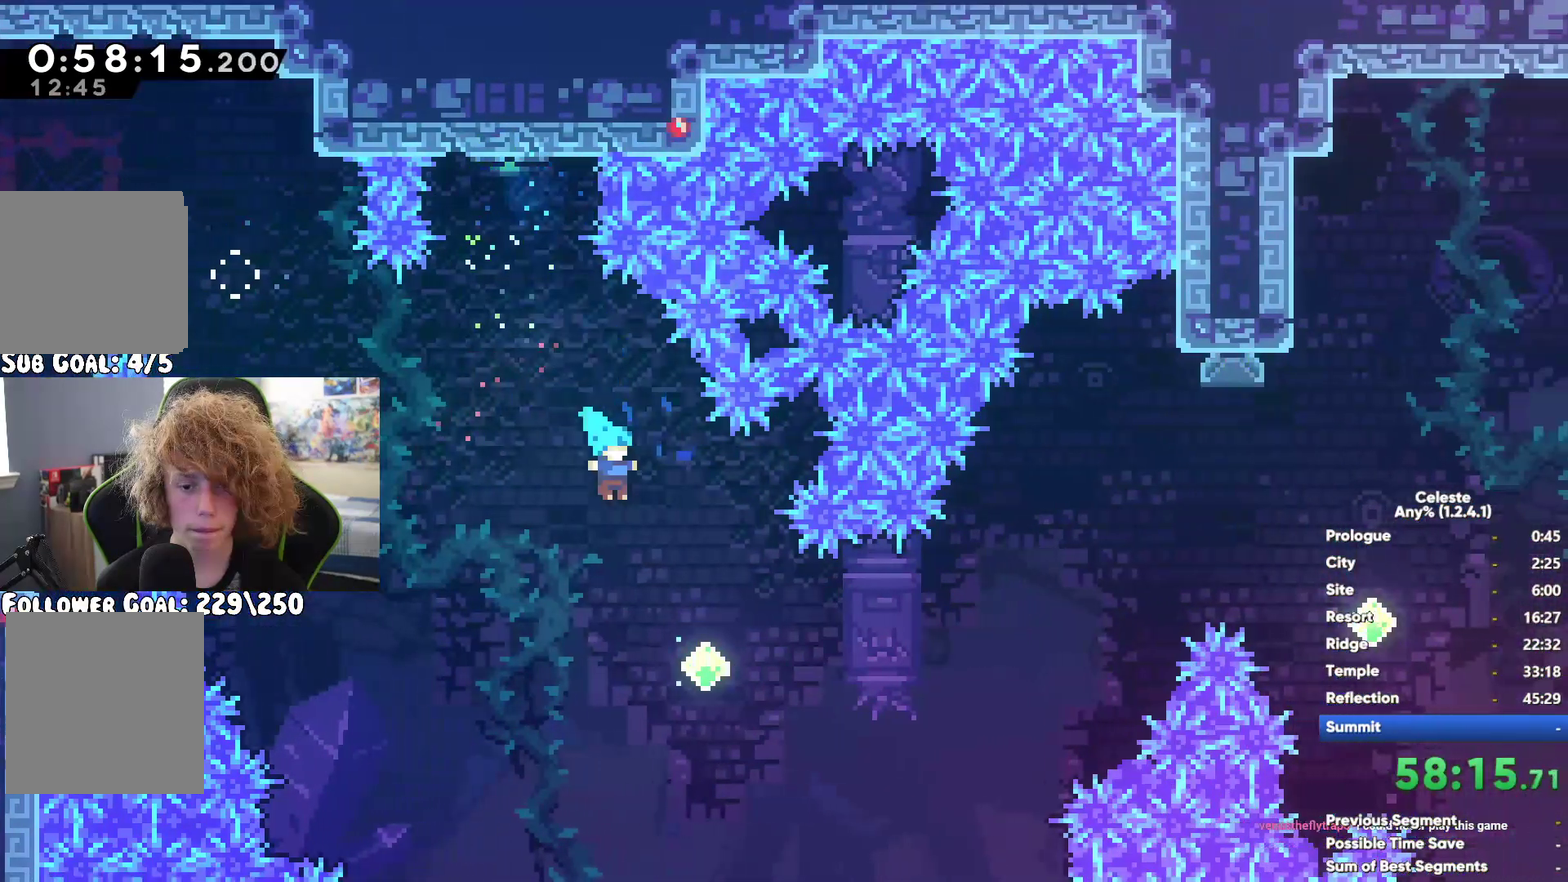
{"dt_ms": 500, "buttons": [], "left_stick": "up", "right_stick": "center", "button_events": [[367, "X", "down"], [500, "X", "up"]]}
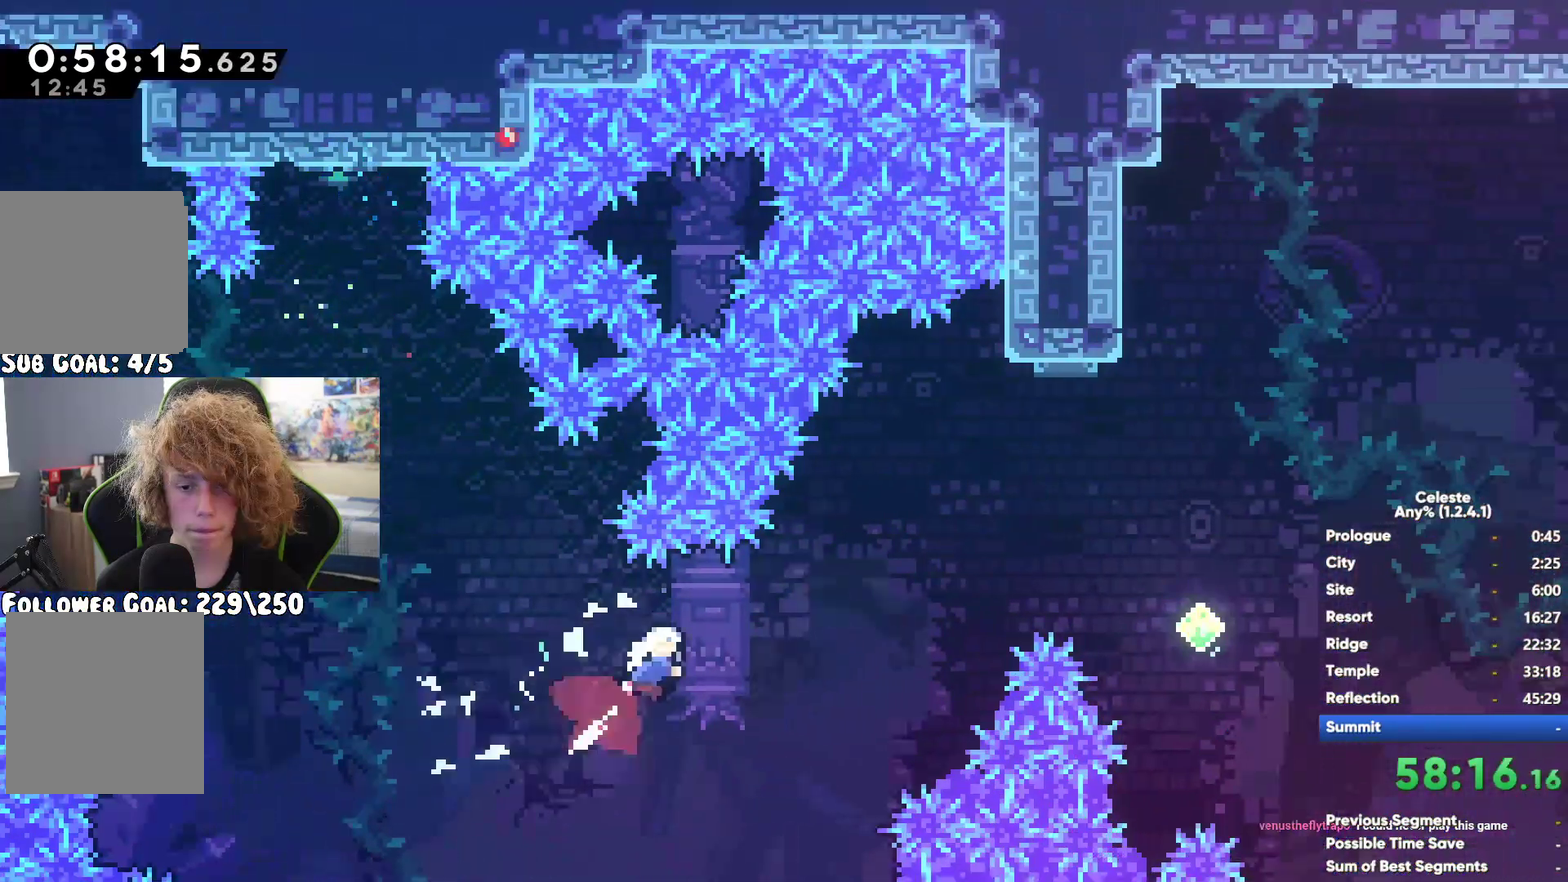
{"dt_ms": 500, "buttons": [], "left_stick": "center", "right_stick": "center", "button_events": []}
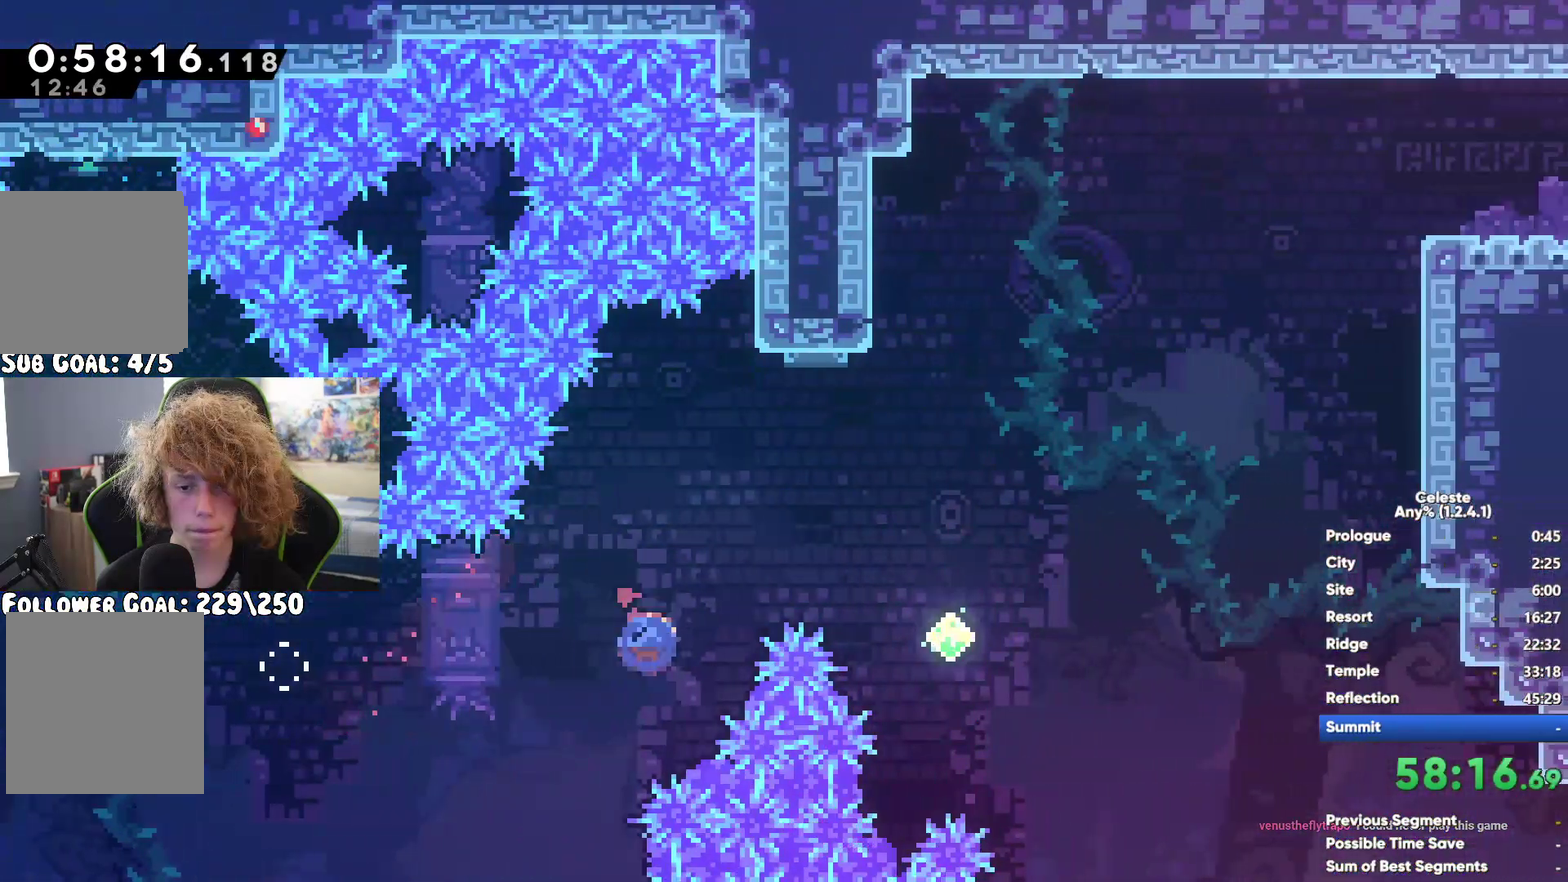
{"dt_ms": 500, "buttons": ["X"], "left_stick": "up", "right_stick": "center", "button_events": [[150, "X", "down"], [317, "X", "up"], [467, "X", "down"]]}
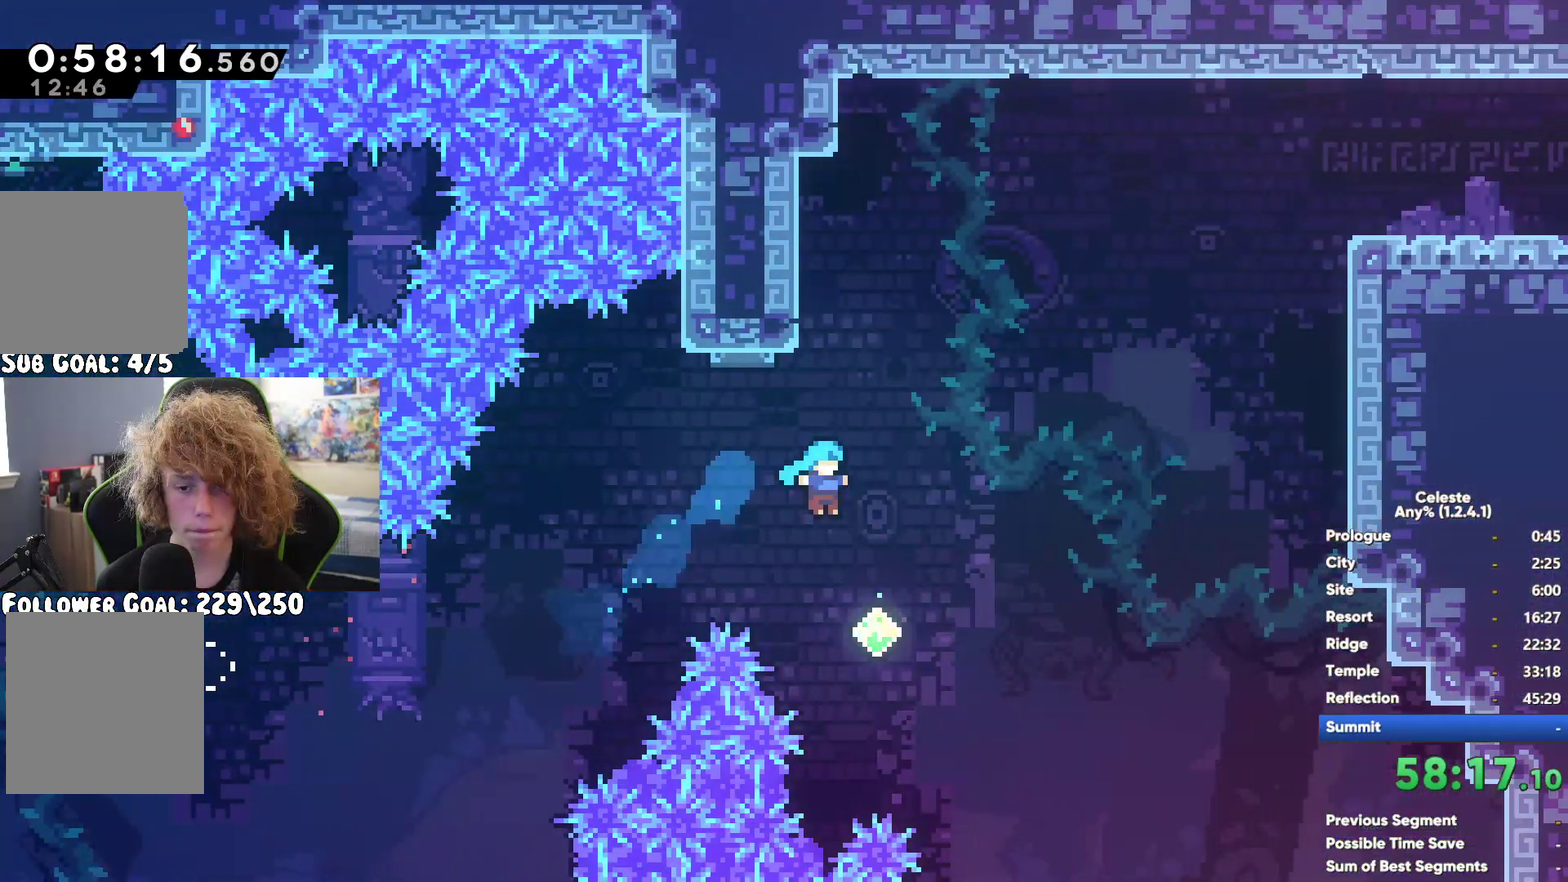
{"dt_ms": 500, "buttons": ["A", "R1"], "left_stick": "up", "right_stick": "center", "button_events": [[217, "X", "up"], [400, "A", "down"], [400, "R1", "down"]]}
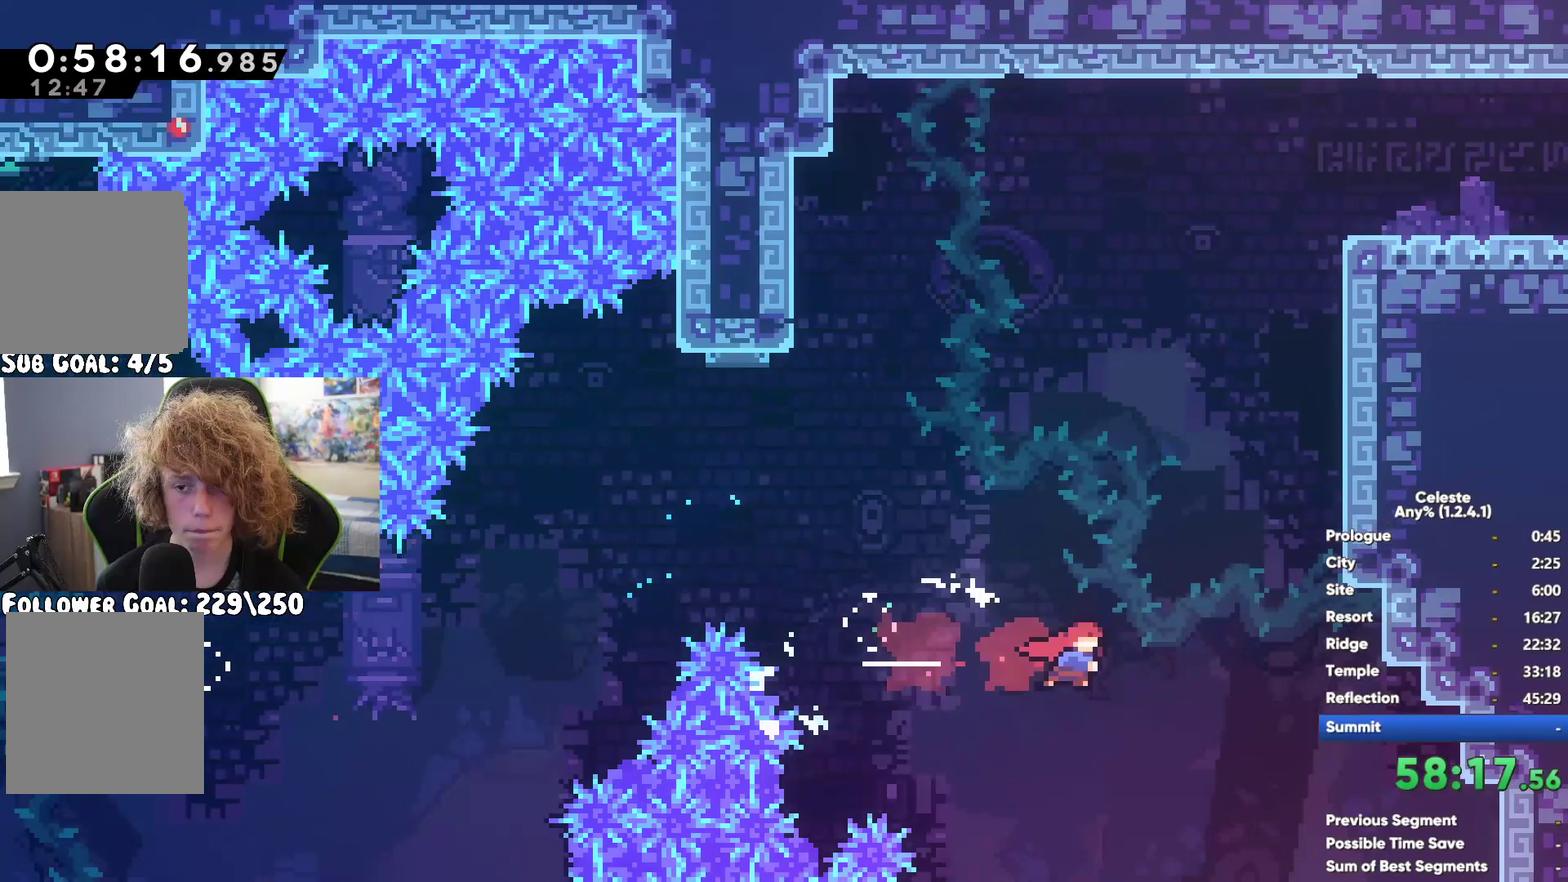
{"dt_ms": 500, "buttons": ["R1"], "left_stick": "up", "right_stick": "center", "button_events": [[33, "A", "up"], [117, "A", "down"], [200, "A", "up"], [267, "A", "down"], [367, "A", "up"], [433, "A", "down"], [500, "A", "up"]]}
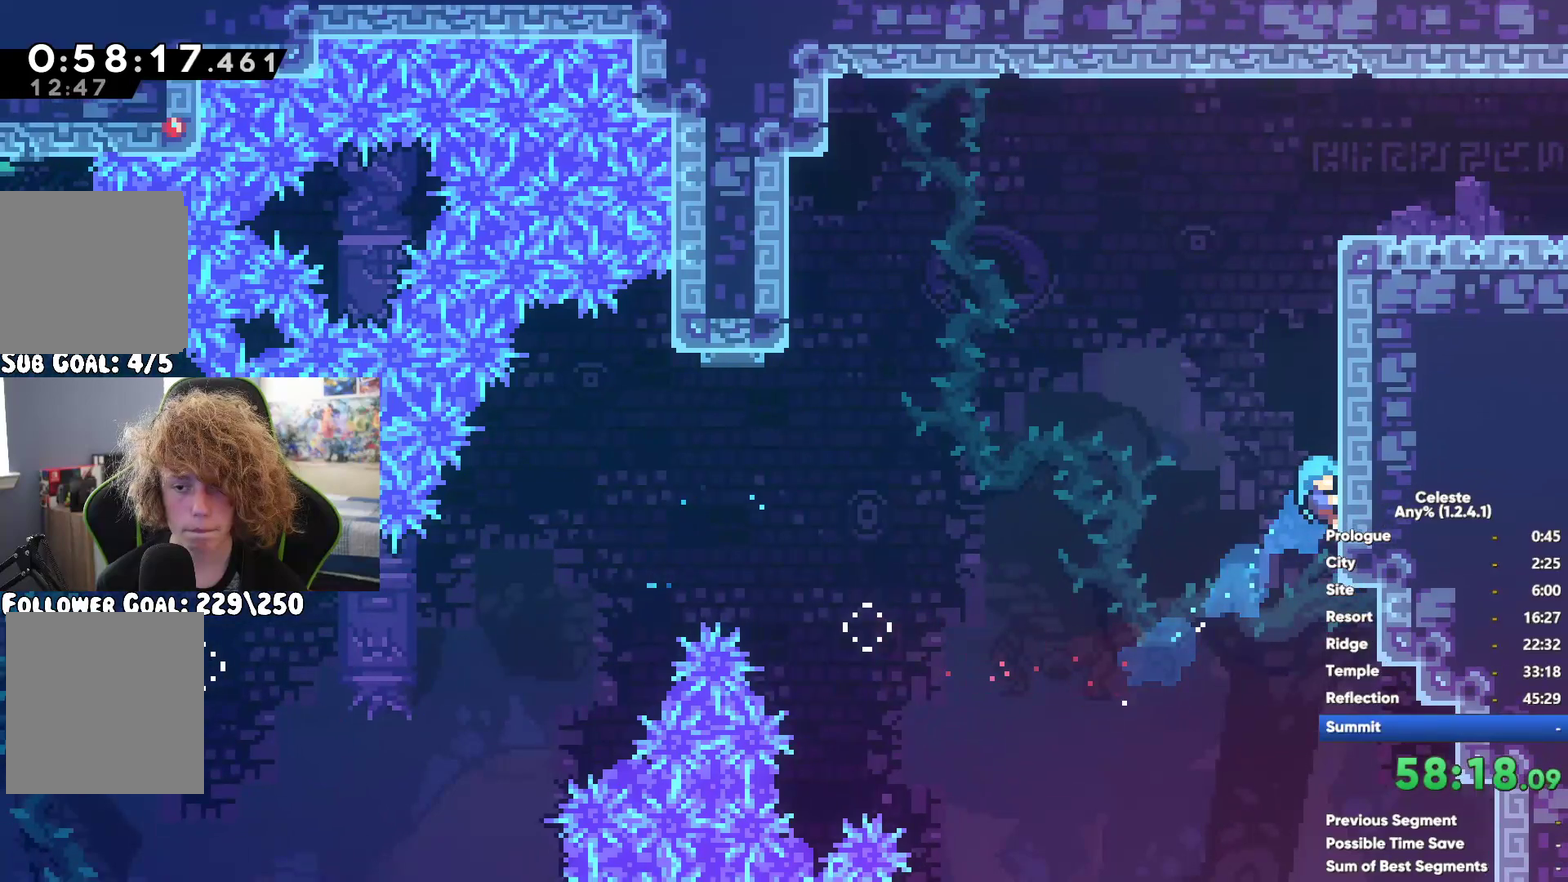
{"dt_ms": 500, "buttons": ["A", "R1"], "left_stick": "up", "right_stick": "center", "button_events": [[83, "A", "down"], [167, "A", "up"], [283, "R1", "up"], [350, "R1", "down"], [367, "A", "down"]]}
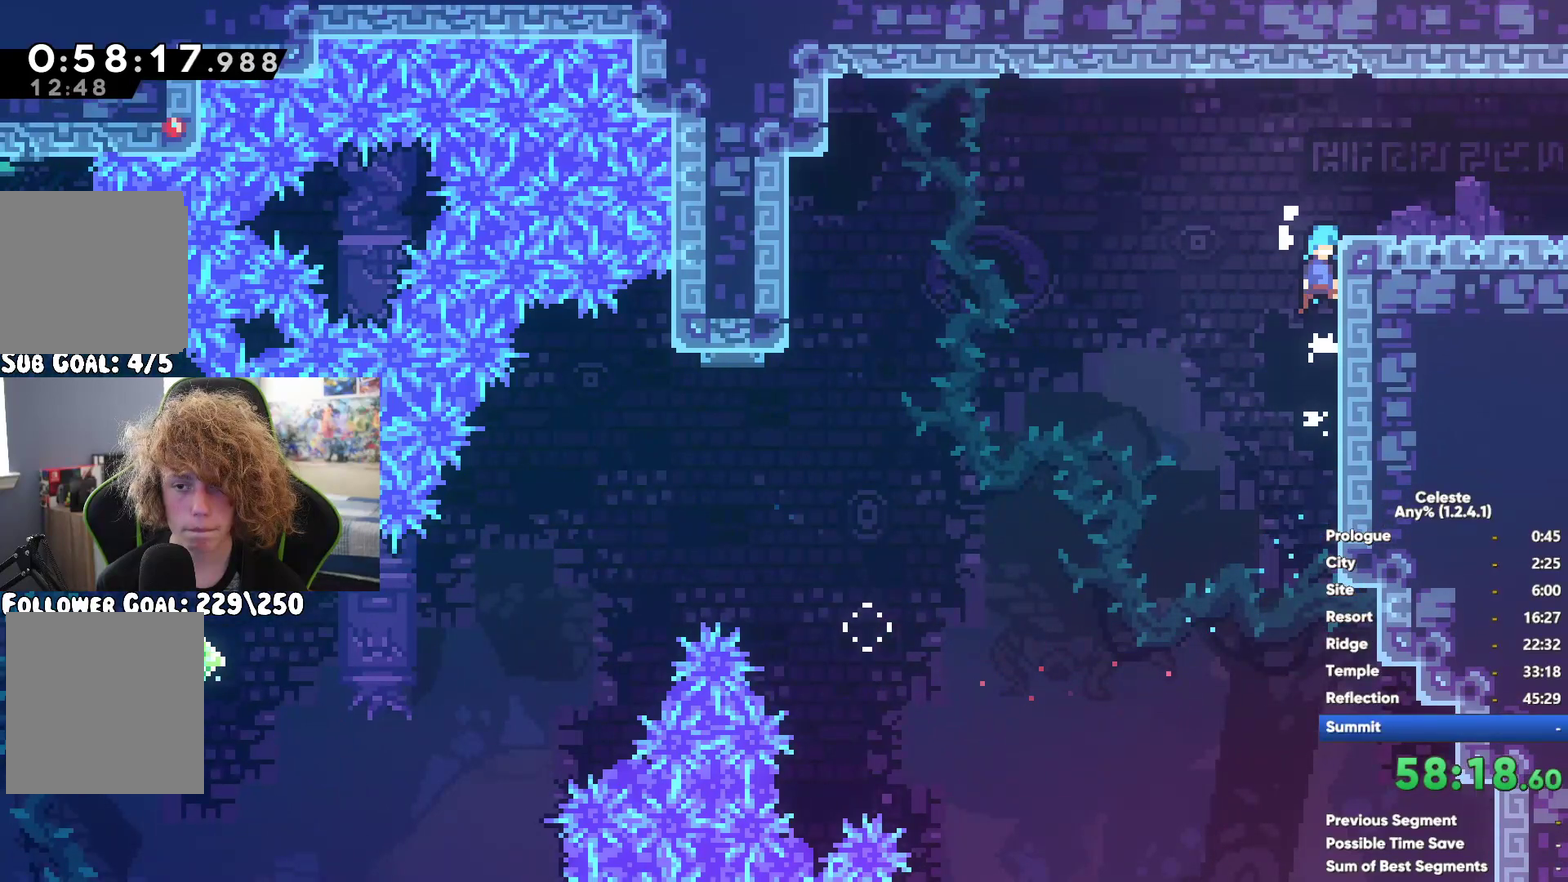
{"dt_ms": 500, "buttons": ["A", "R1"], "left_stick": "up", "right_stick": "center", "button_events": [[33, "A", "up"], [133, "A", "down"]]}
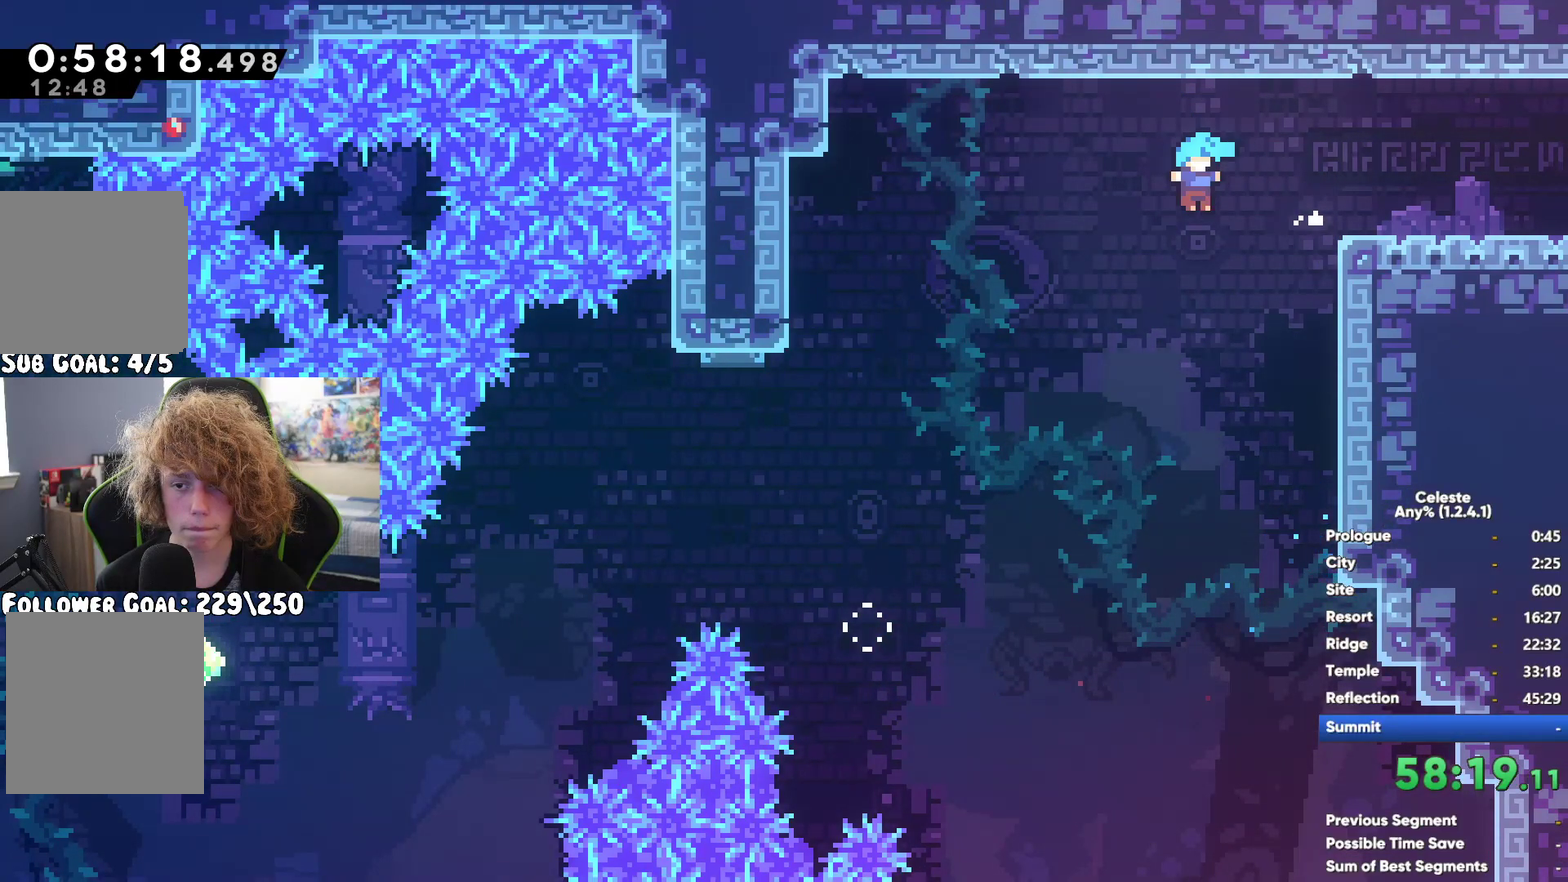
{"dt_ms": 500, "buttons": ["A", "R1"], "left_stick": "left", "right_stick": "center", "button_events": [[67, "A", "up"], [133, "A", "down"]]}
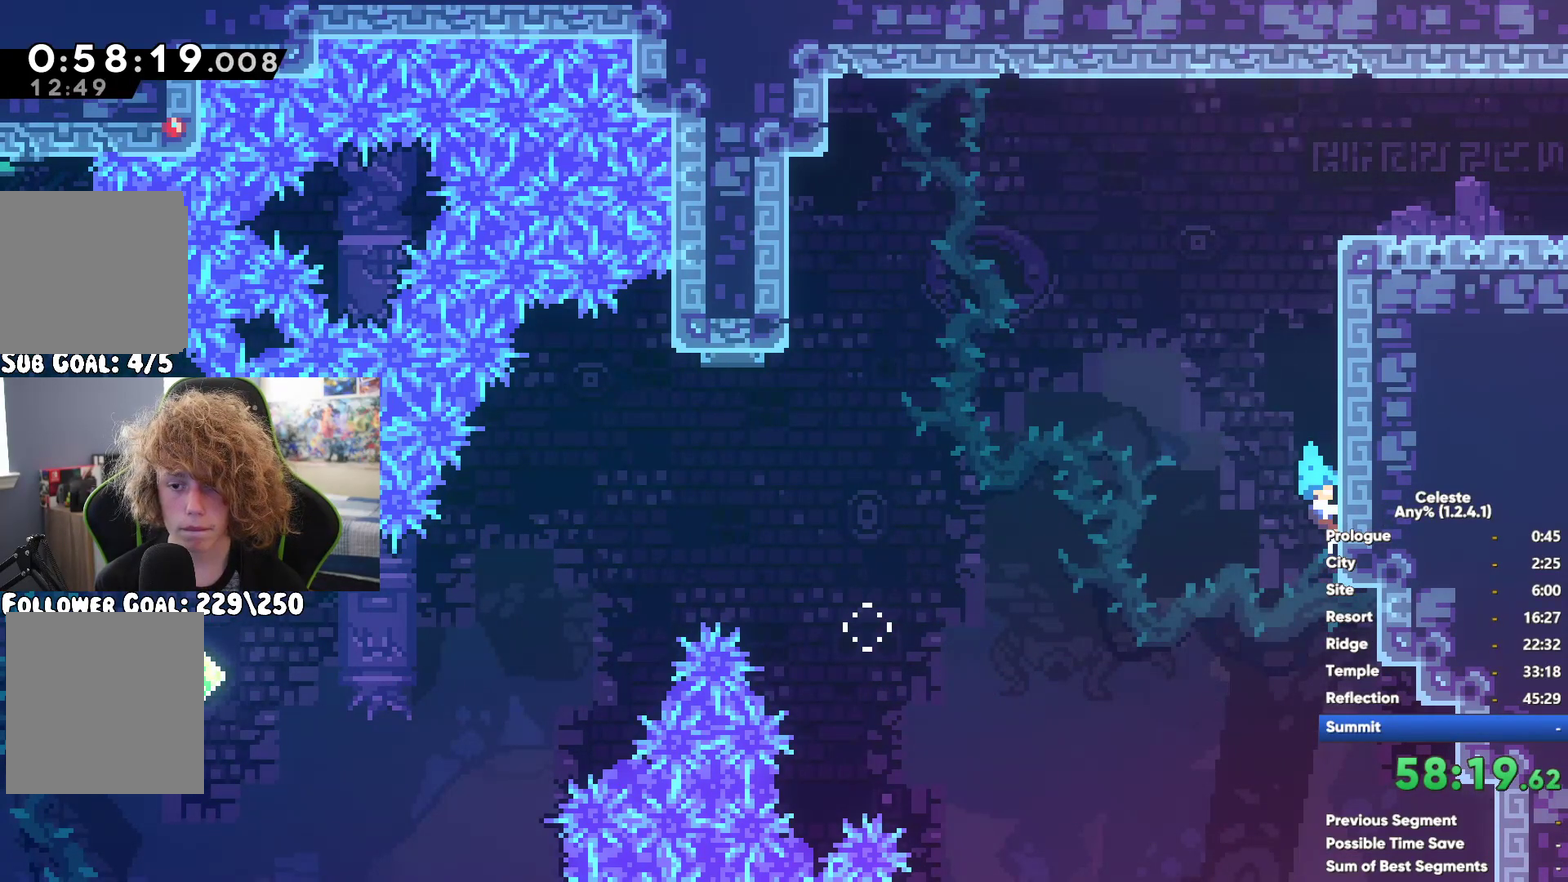
{"dt_ms": 500, "buttons": [], "left_stick": "left", "right_stick": "center", "button_events": [[217, "R1", "up"], [383, "A", "up"]]}
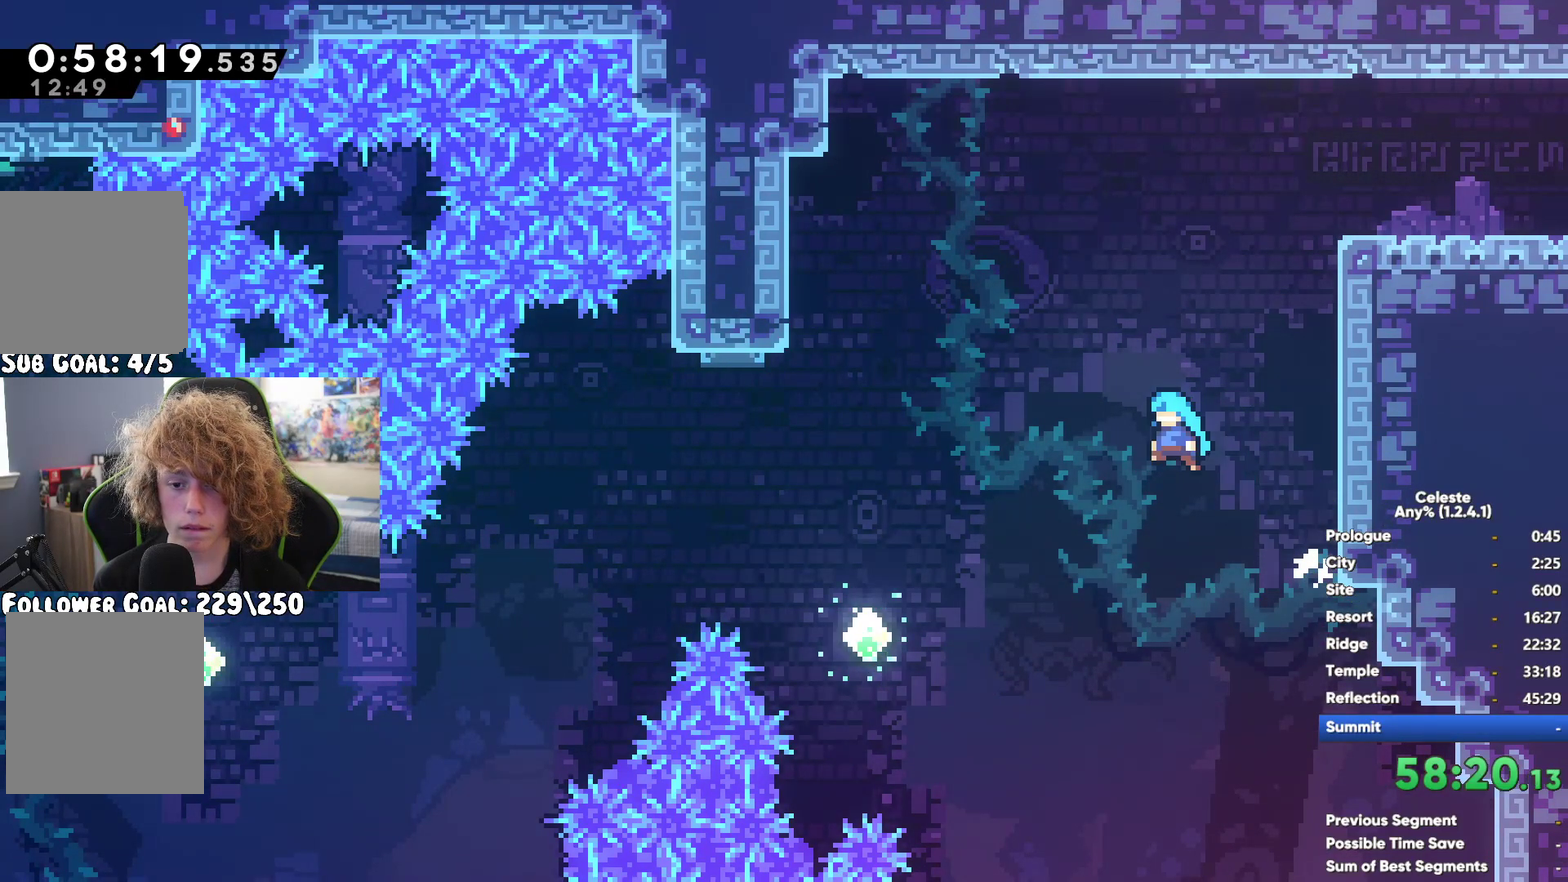
{"dt_ms": 500, "buttons": [], "left_stick": "left", "right_stick": "center", "button_events": []}